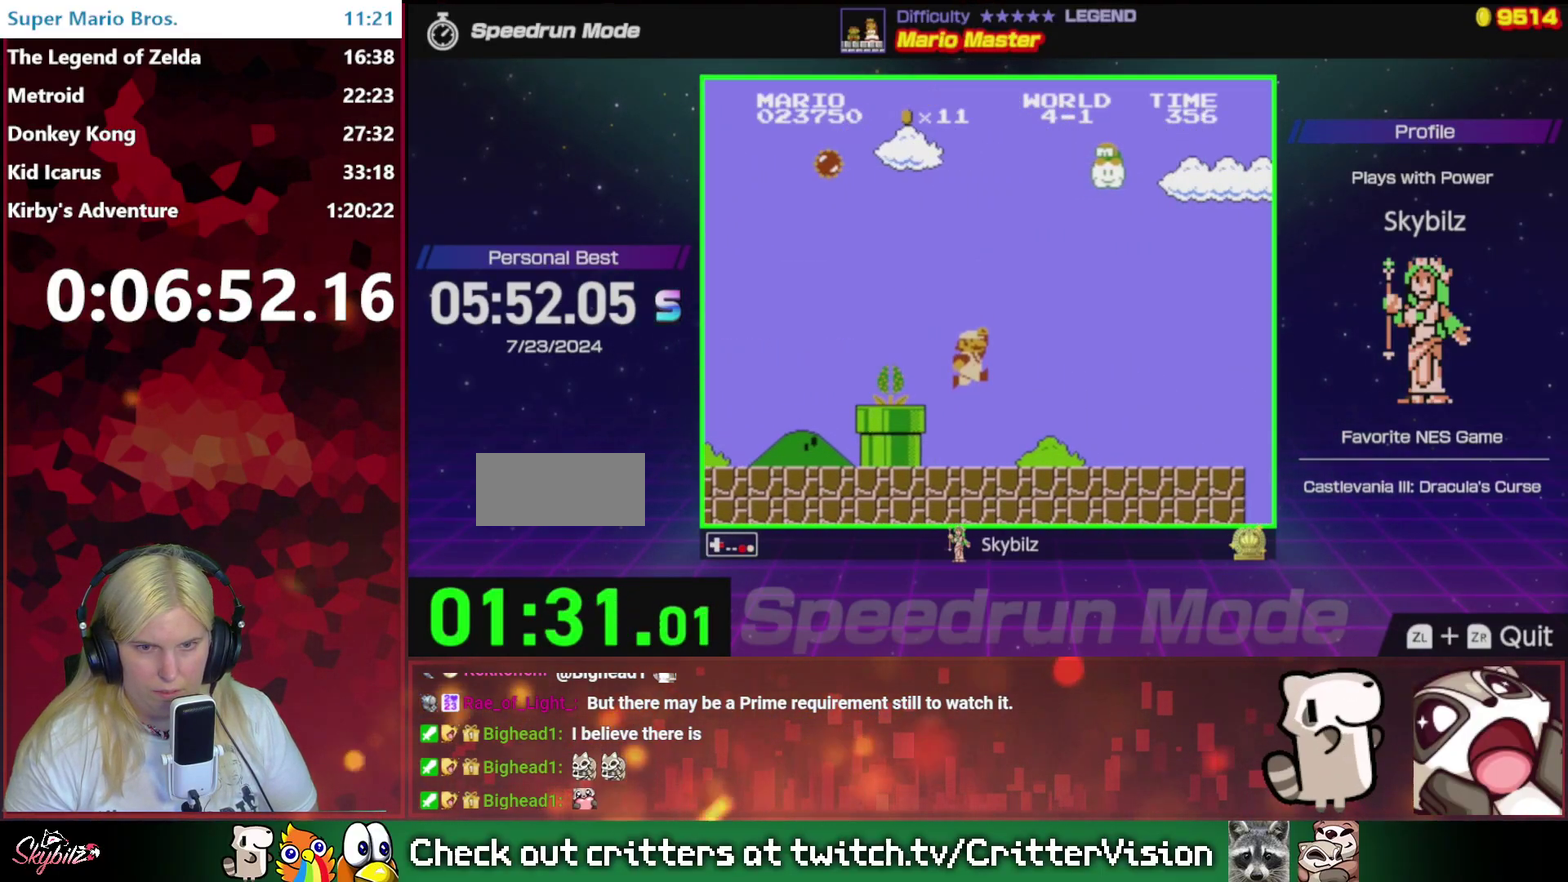
Gameplay with a controller (Nintendo layout); each line is a JSON object with the inputs held at the frame after it. "events" lists button and stick changes between this image and that frame as [ms after this image, input, new state], when the widget could be followed in between. Not read: L3 R3.
{"buttons": ["B", "DPAD_RIGHT"], "events": []}
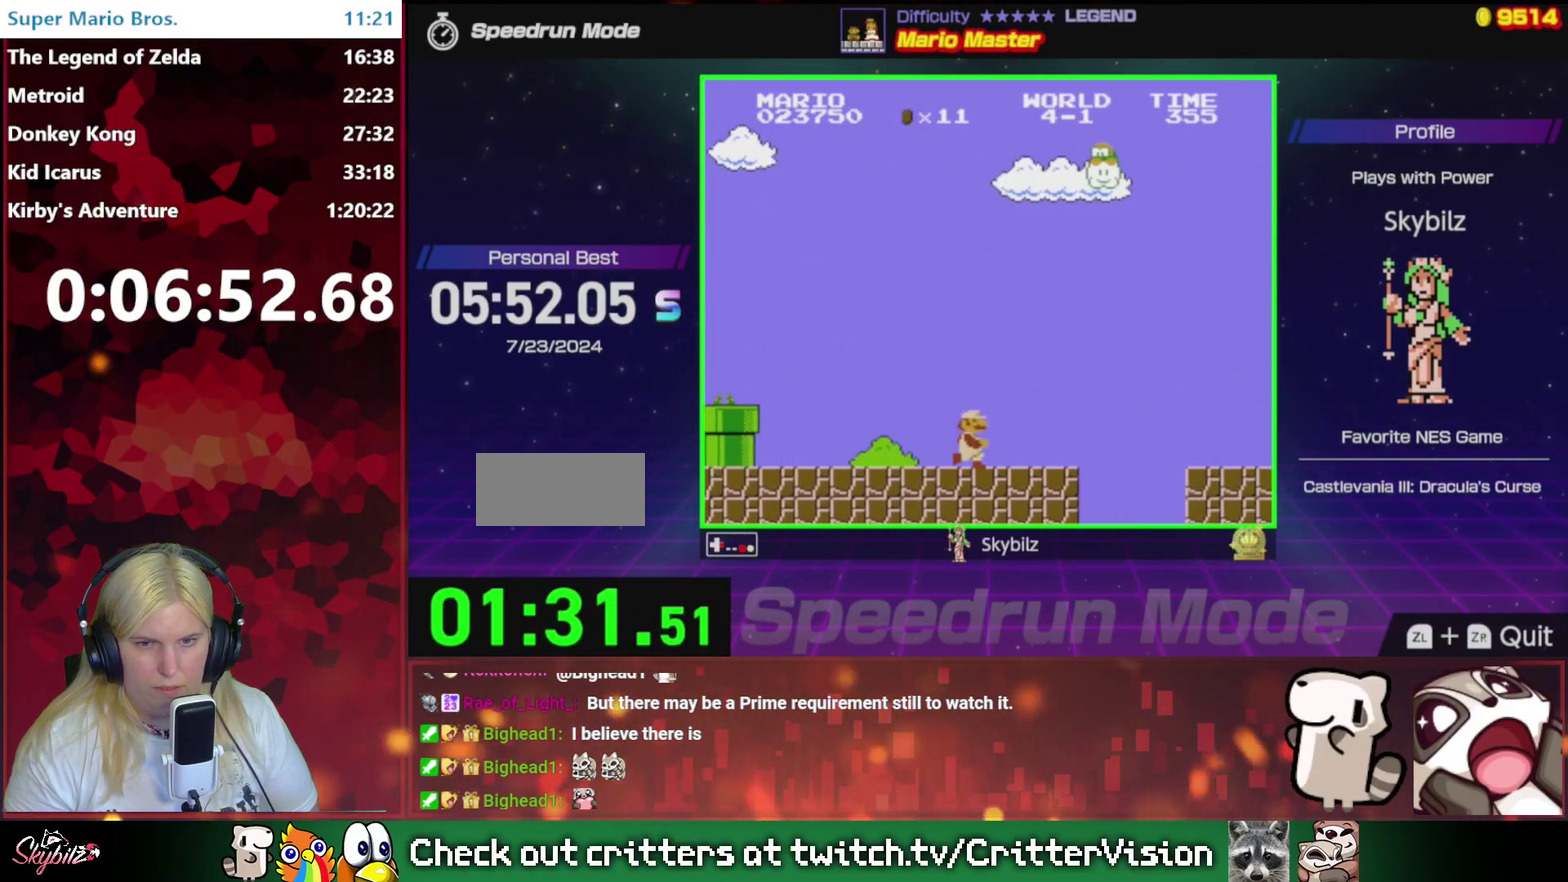
{"buttons": ["B", "DPAD_RIGHT"], "events": [[100, "A", "down"], [367, "A", "up"]]}
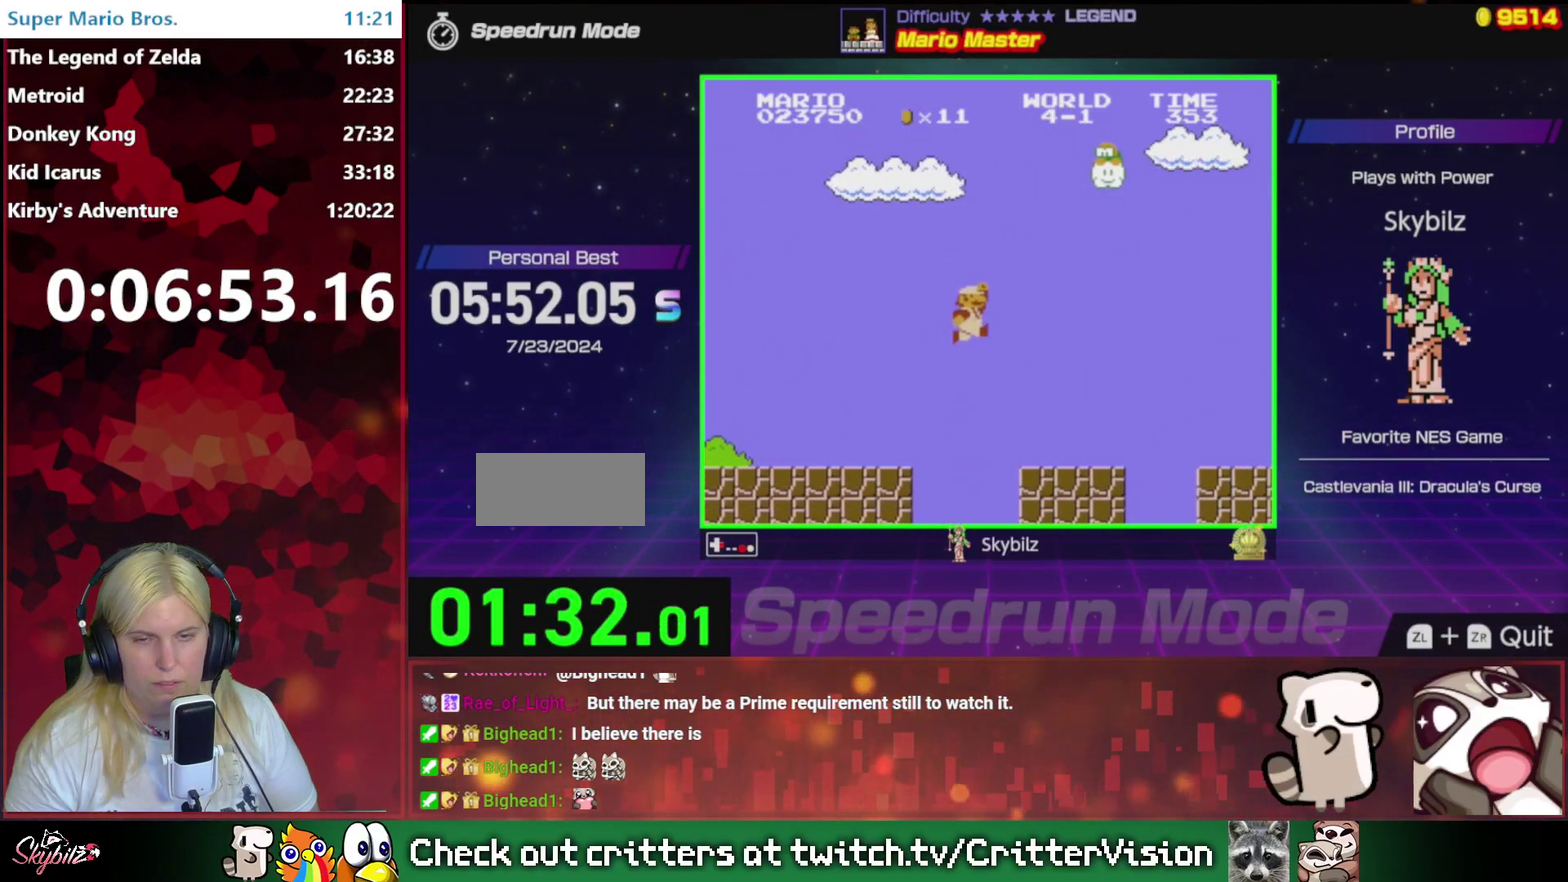
{"buttons": ["A", "B", "DPAD_RIGHT"], "events": [[367, "A", "down"]]}
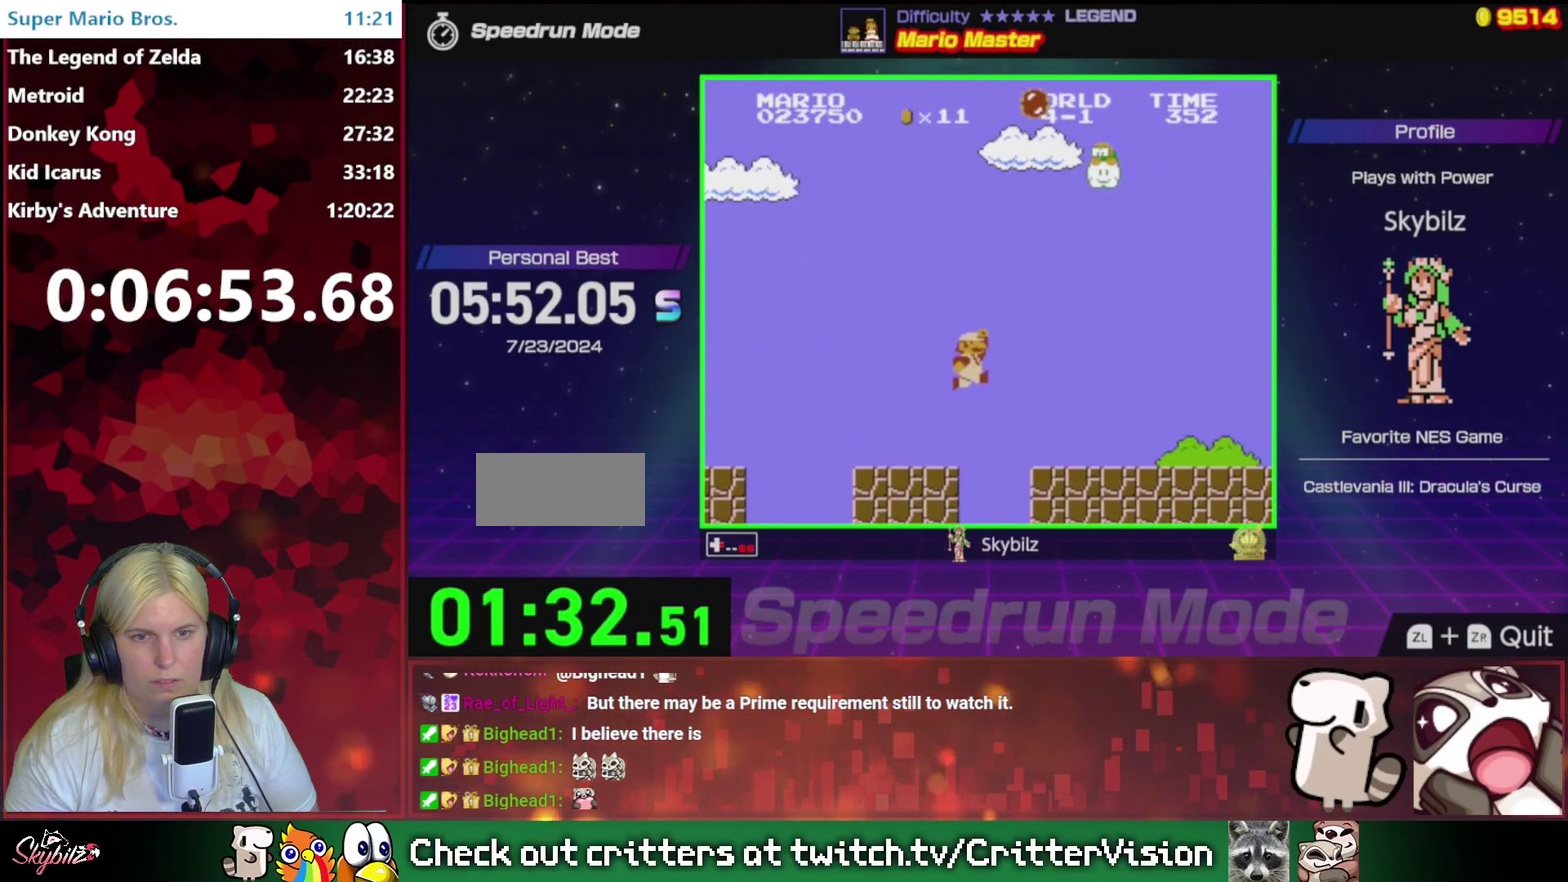
{"buttons": ["B", "DPAD_RIGHT"], "events": [[33, "A", "up"]]}
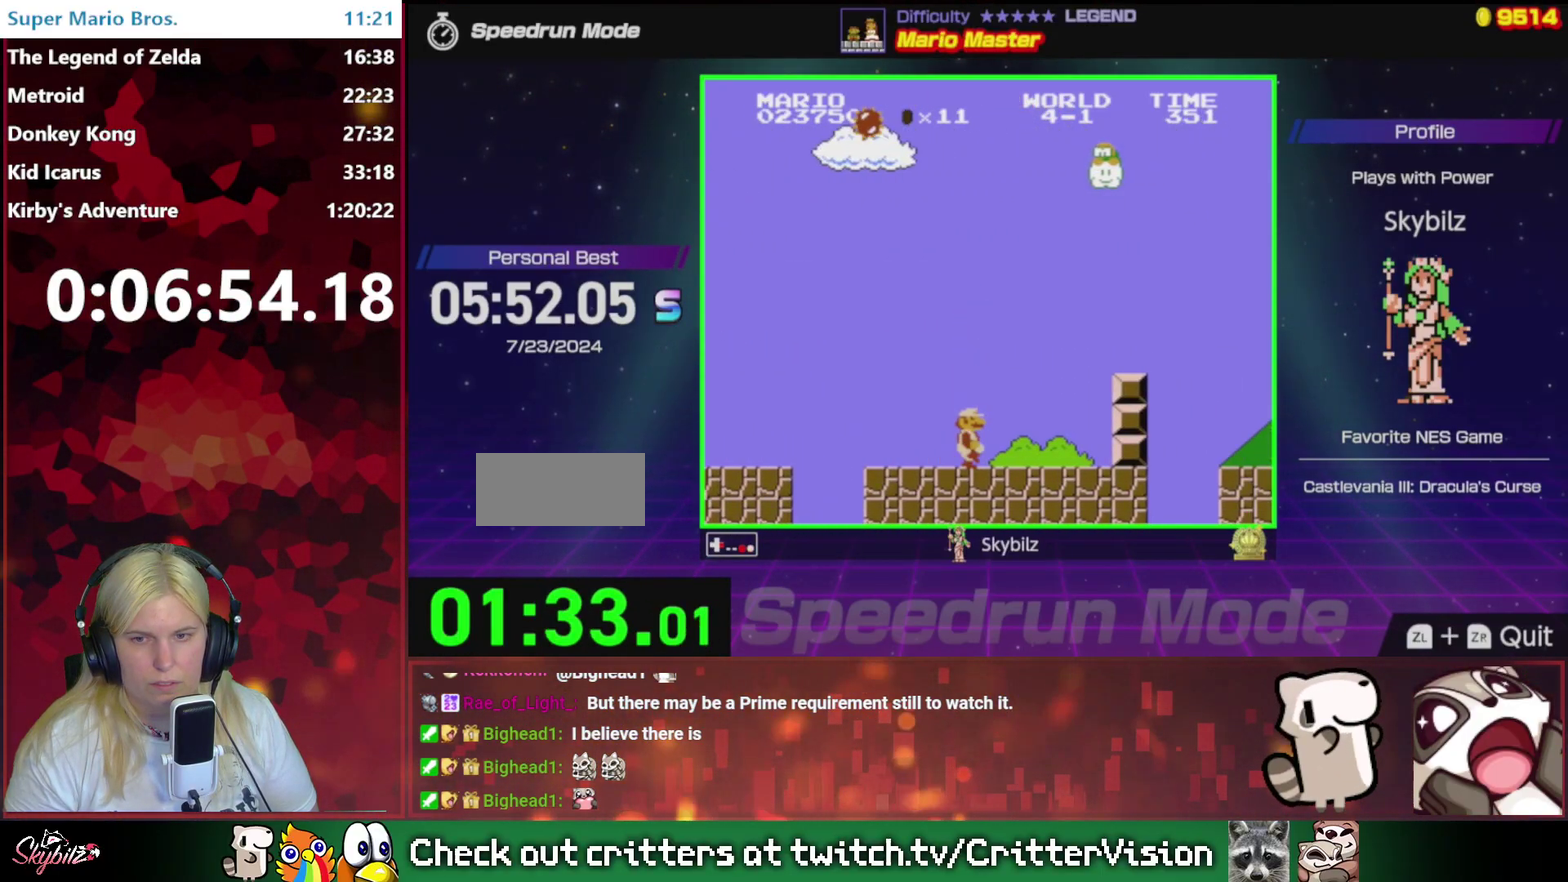
{"buttons": ["B", "DPAD_RIGHT"], "events": [[100, "A", "down"], [433, "A", "up"]]}
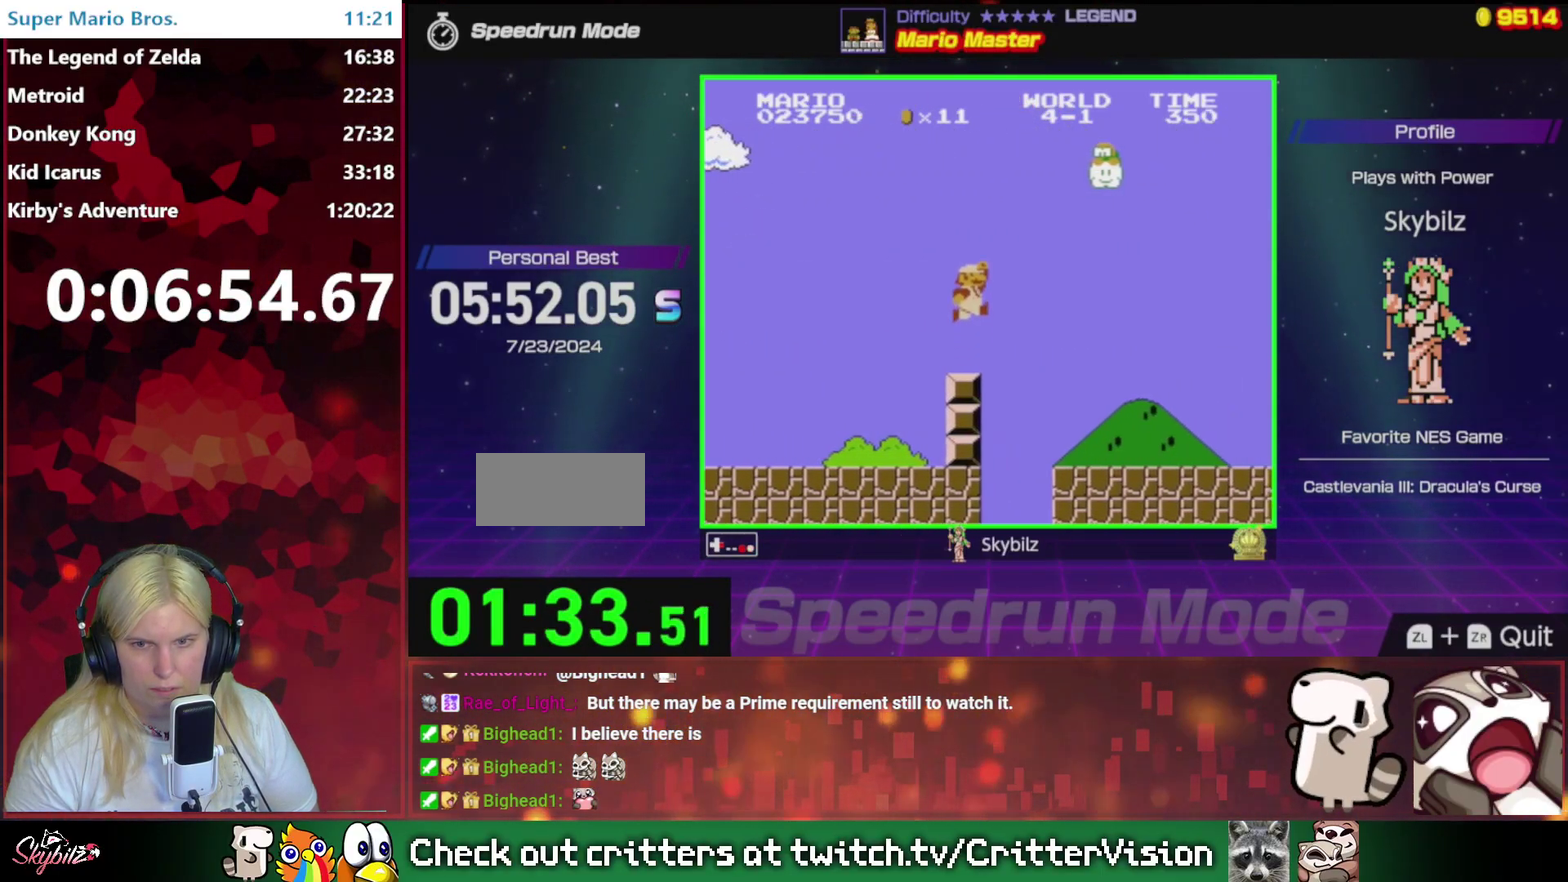
{"buttons": ["B", "DPAD_RIGHT"], "events": []}
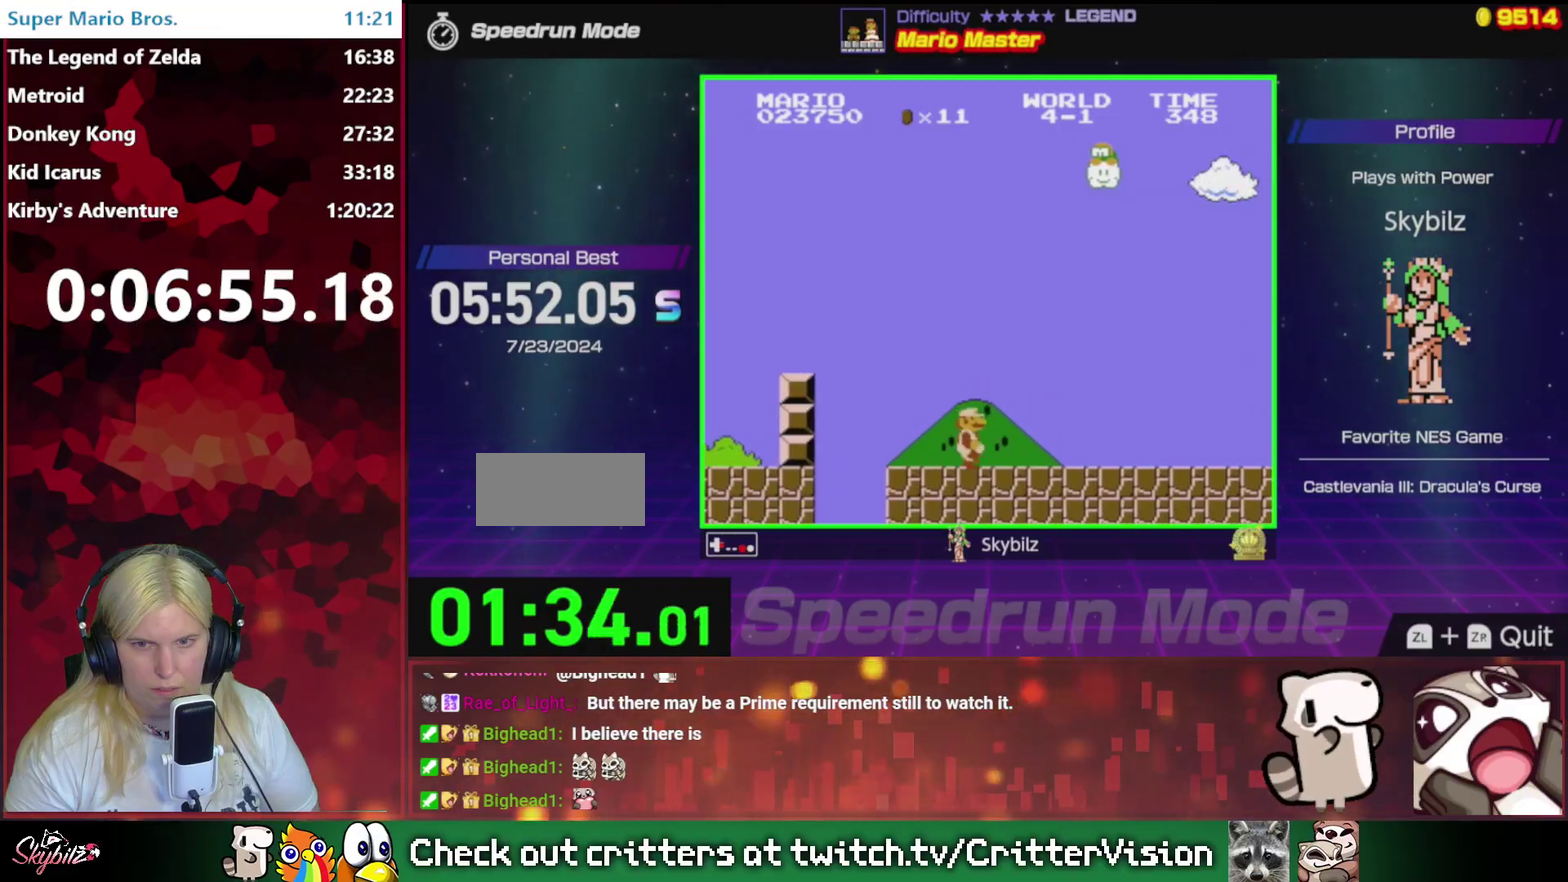
{"buttons": ["B", "DPAD_RIGHT"], "events": []}
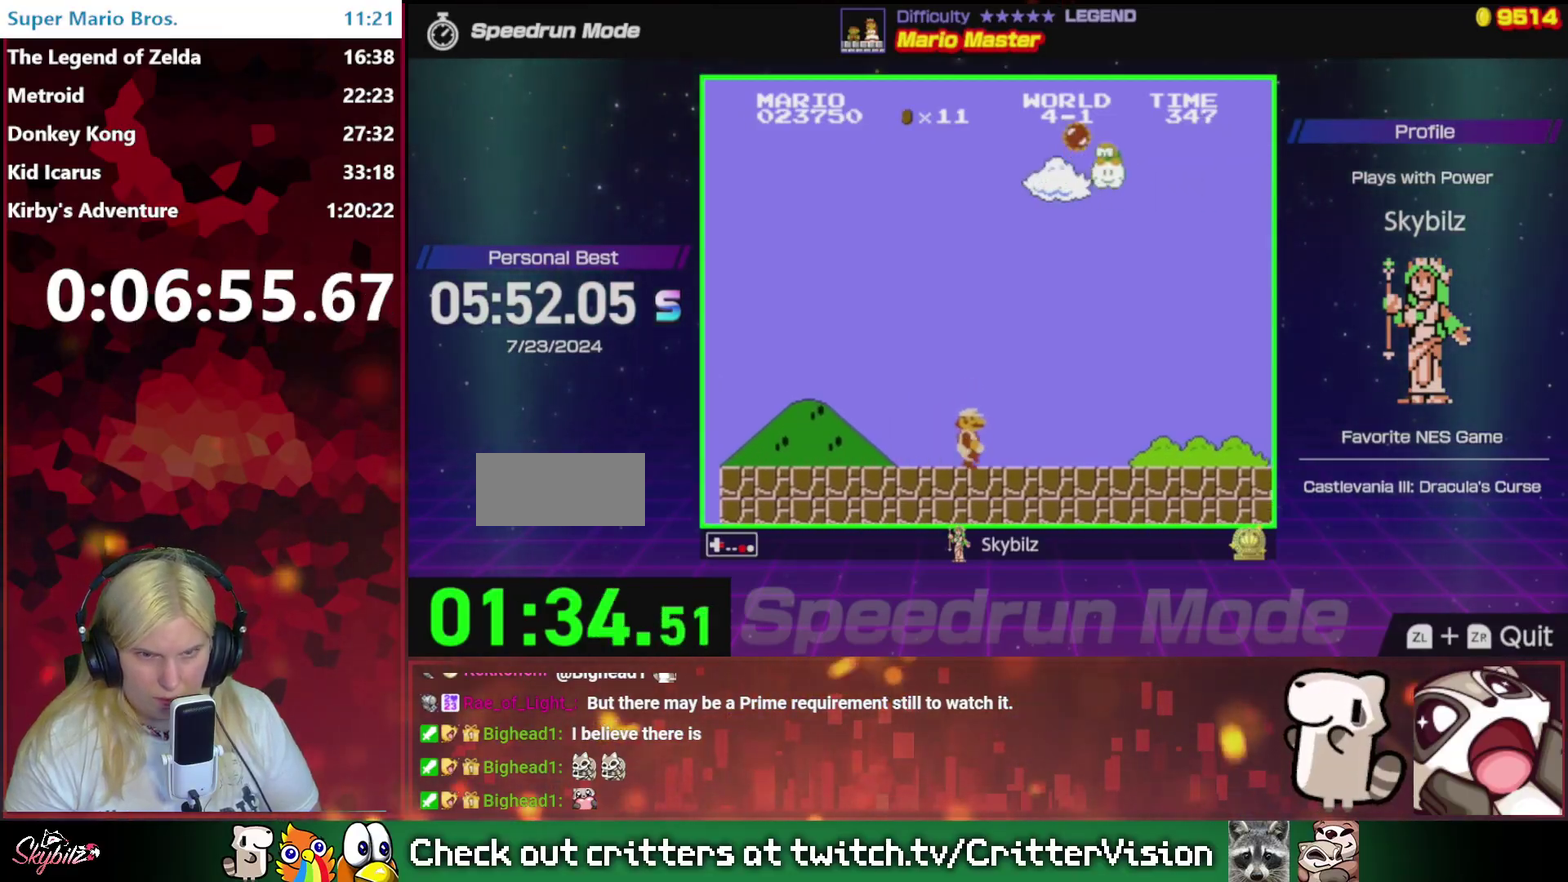
{"buttons": ["B", "DPAD_RIGHT"], "events": []}
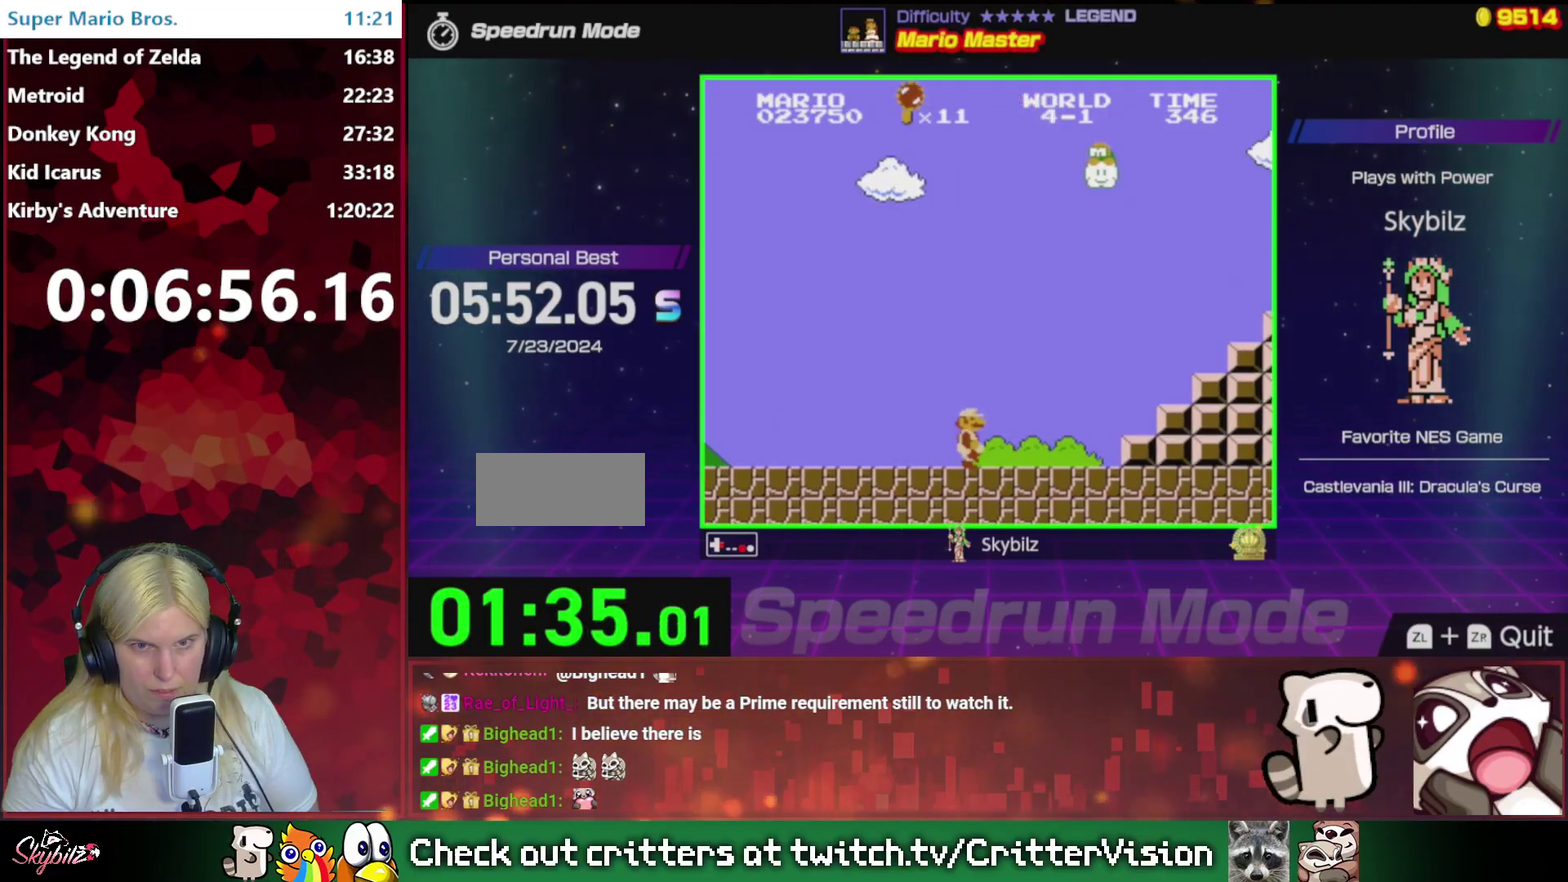
{"buttons": ["B", "DPAD_UP"], "events": [[200, "A", "down"], [467, "A", "up"], [500, "DPAD_RIGHT", "up"], [500, "DPAD_UP", "down"]]}
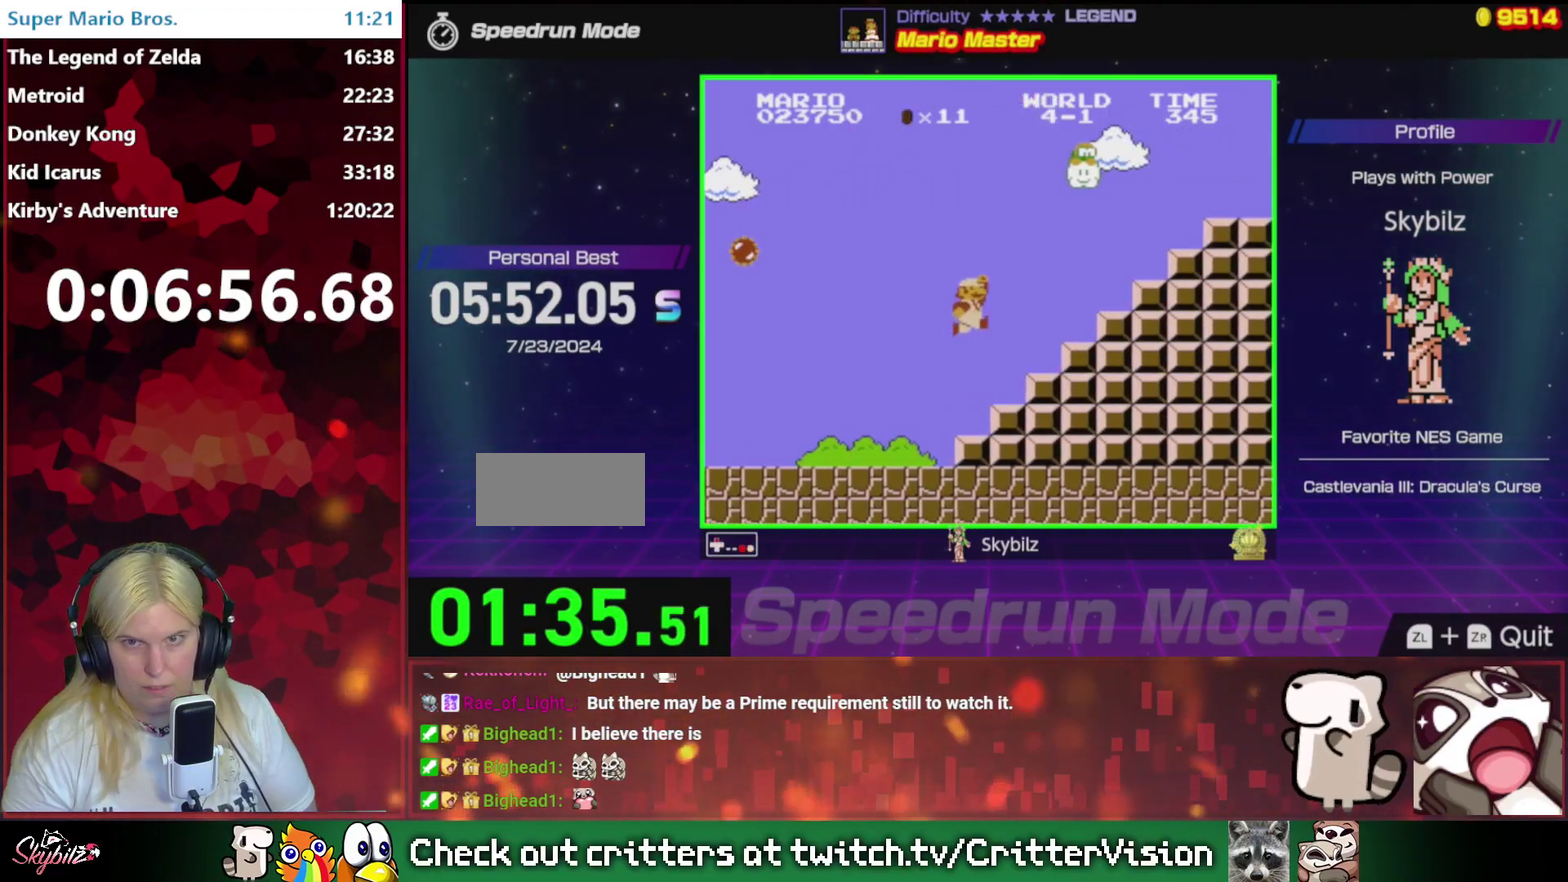
{"buttons": ["A", "B", "DPAD_RIGHT"], "events": [[33, "DPAD_LEFT", "down"], [133, "DPAD_LEFT", "up"], [133, "DPAD_RIGHT", "down"], [133, "DPAD_UP", "up"], [233, "A", "down"]]}
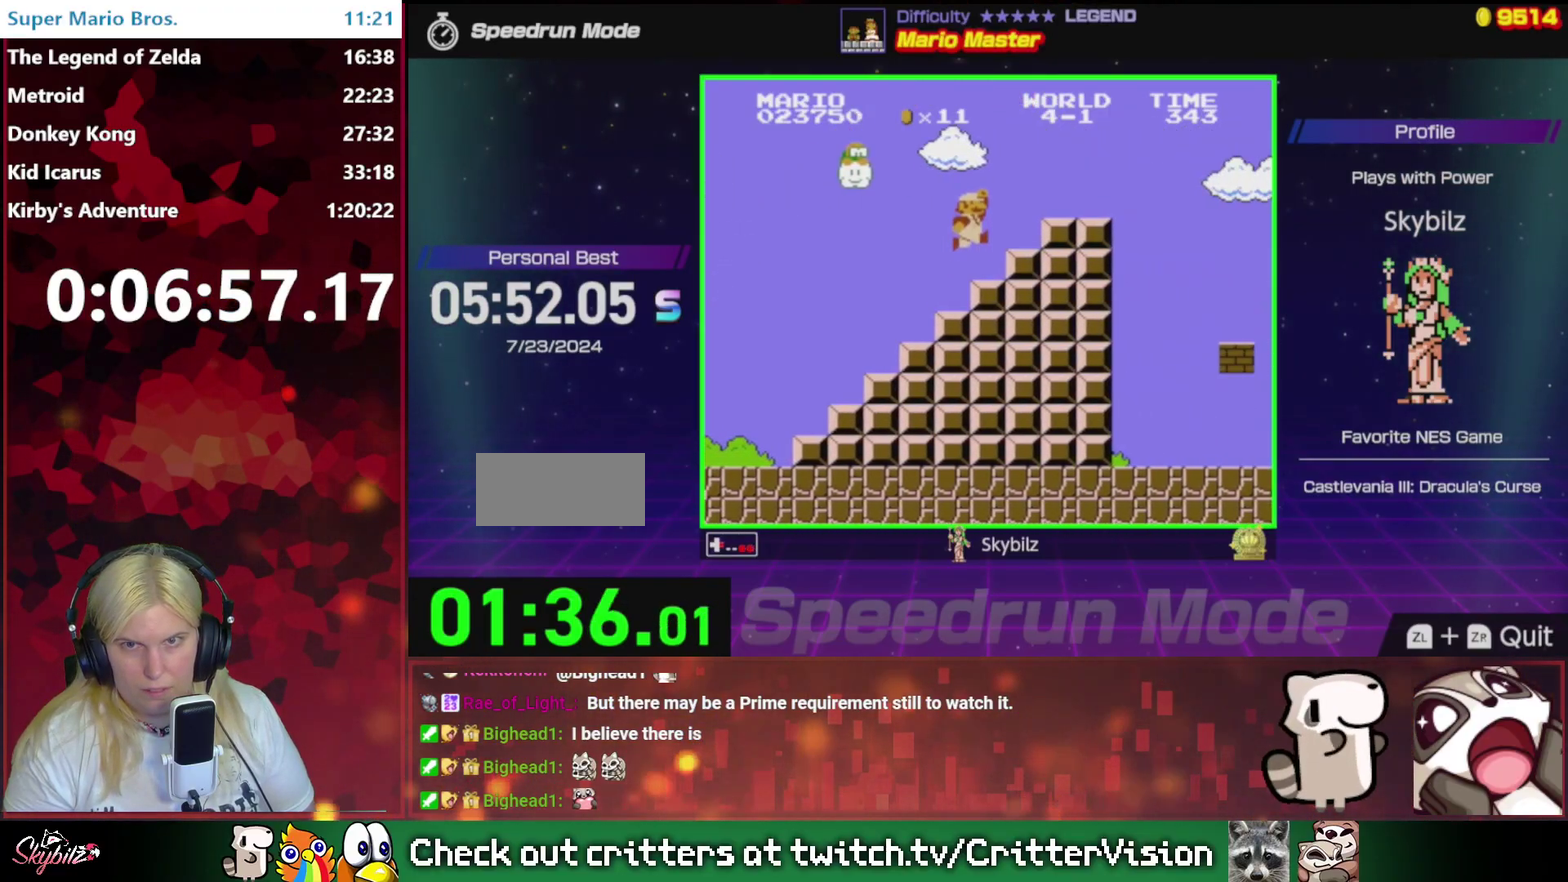
{"buttons": ["A", "B", "DPAD_RIGHT"], "events": [[267, "A", "up"], [367, "A", "down"]]}
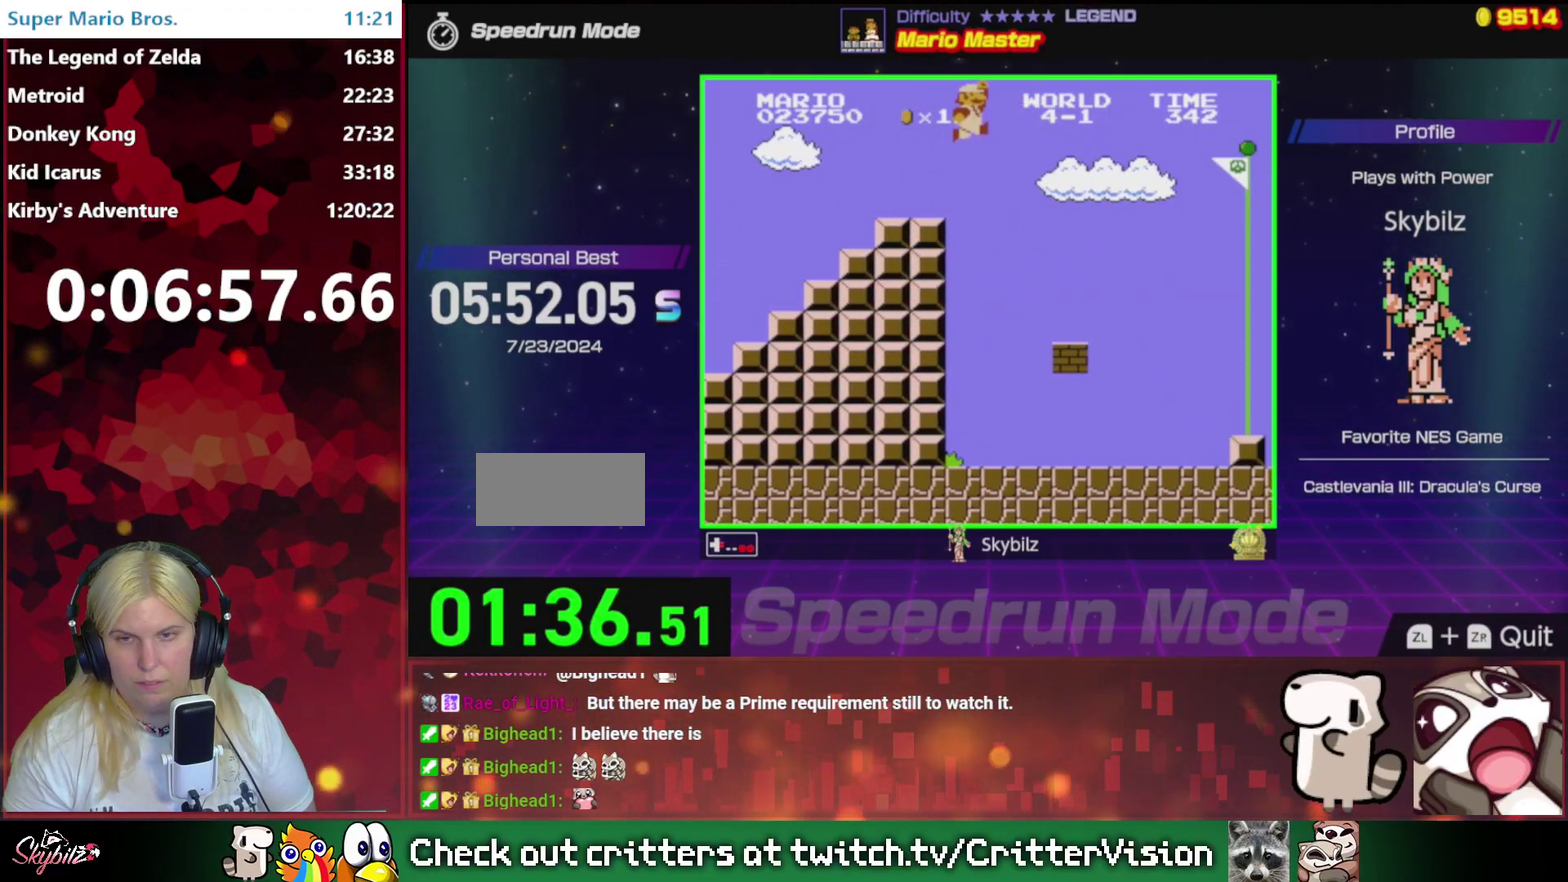
{"buttons": ["B", "DPAD_UP", "DPAD_RIGHT"], "events": [[33, "A", "up"], [467, "DPAD_UP", "down"]]}
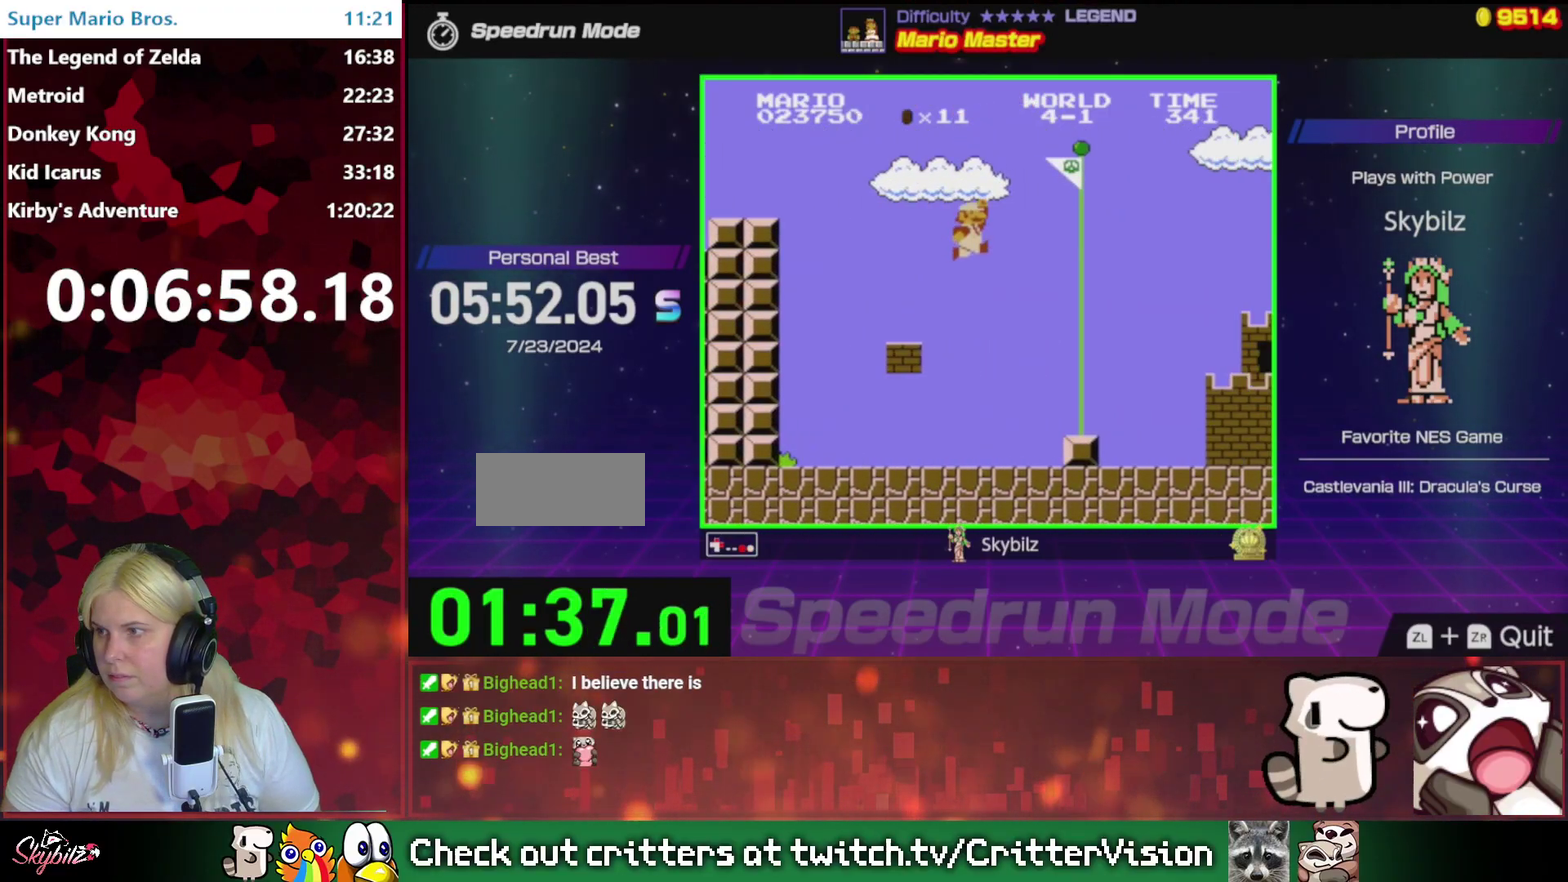
{"buttons": ["A", "DPAD_RIGHT"], "events": [[33, "DPAD_RIGHT", "up"], [133, "DPAD_RIGHT", "down"], [133, "DPAD_UP", "up"], [233, "B", "up"], [367, "A", "down"]]}
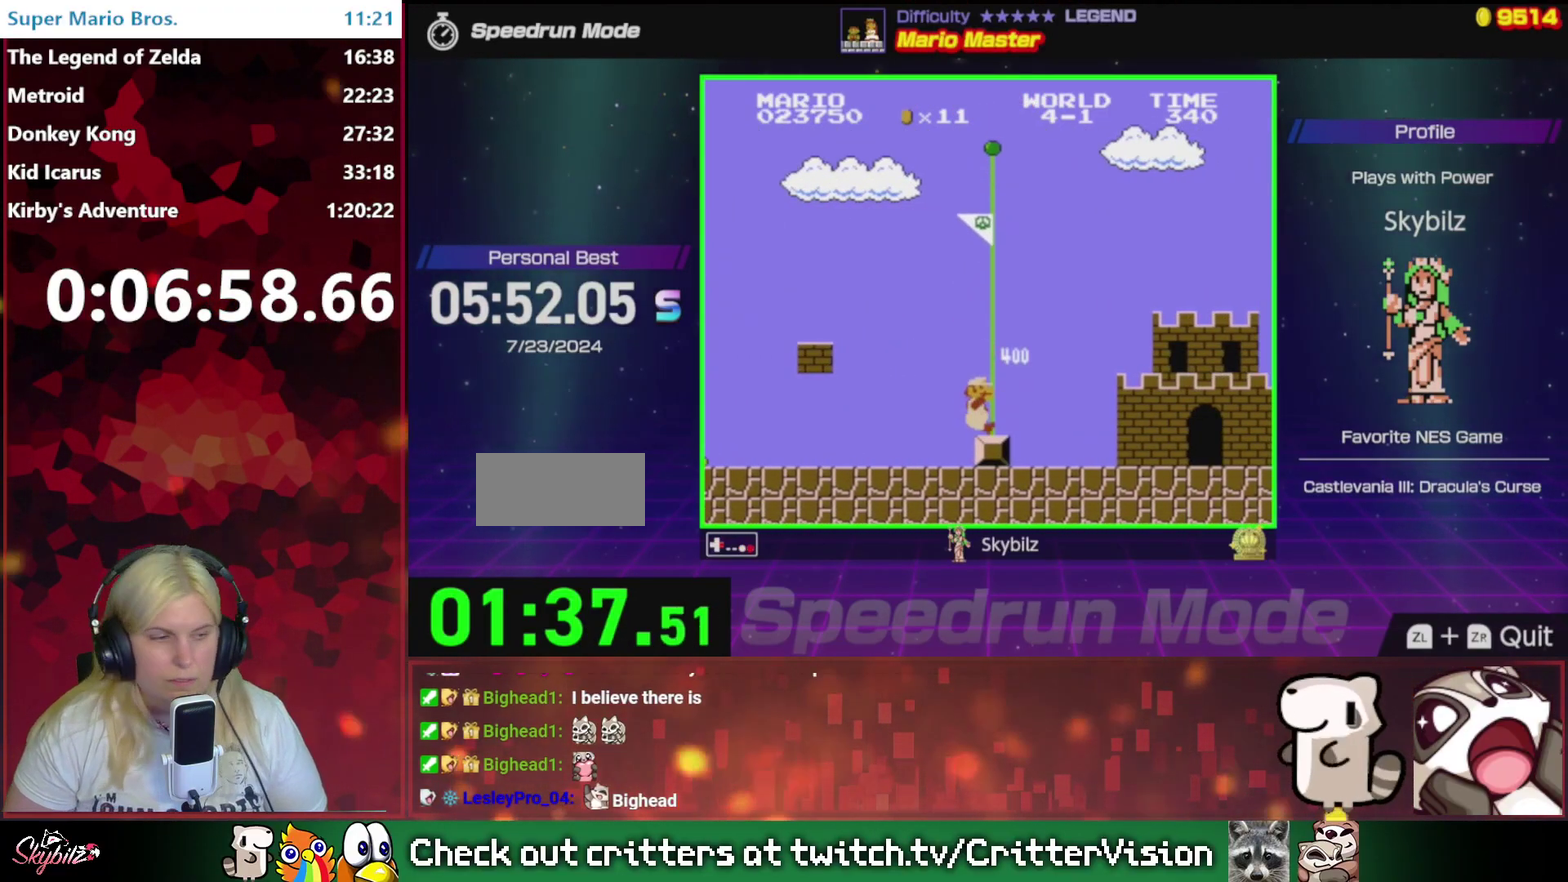
{"buttons": [], "events": [[100, "DPAD_RIGHT", "up"], [167, "A", "up"]]}
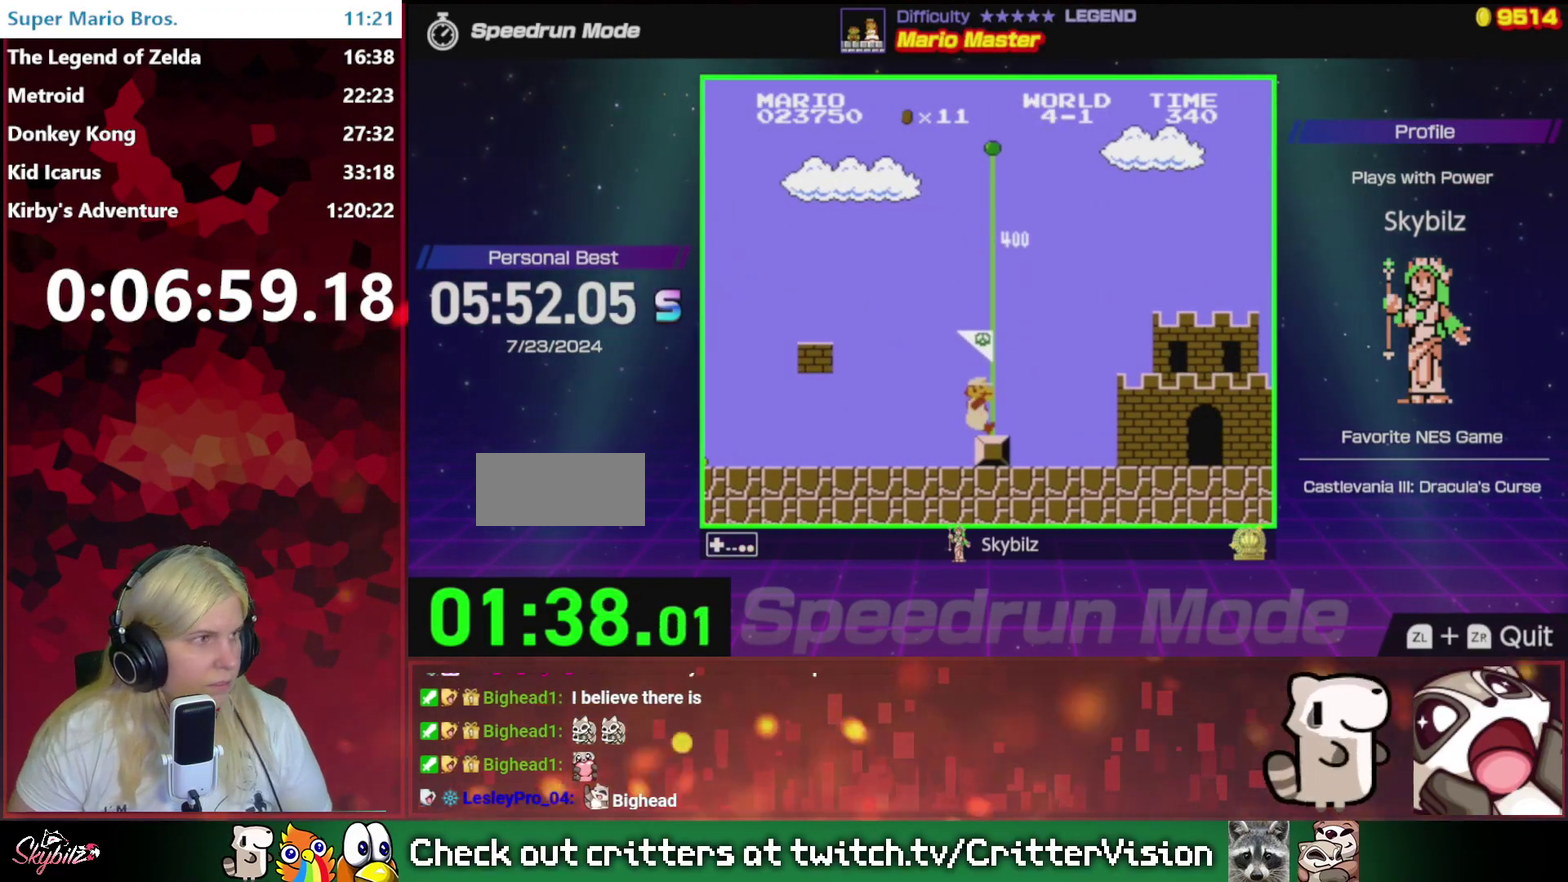
{"buttons": ["A"], "events": [[267, "A", "down"]]}
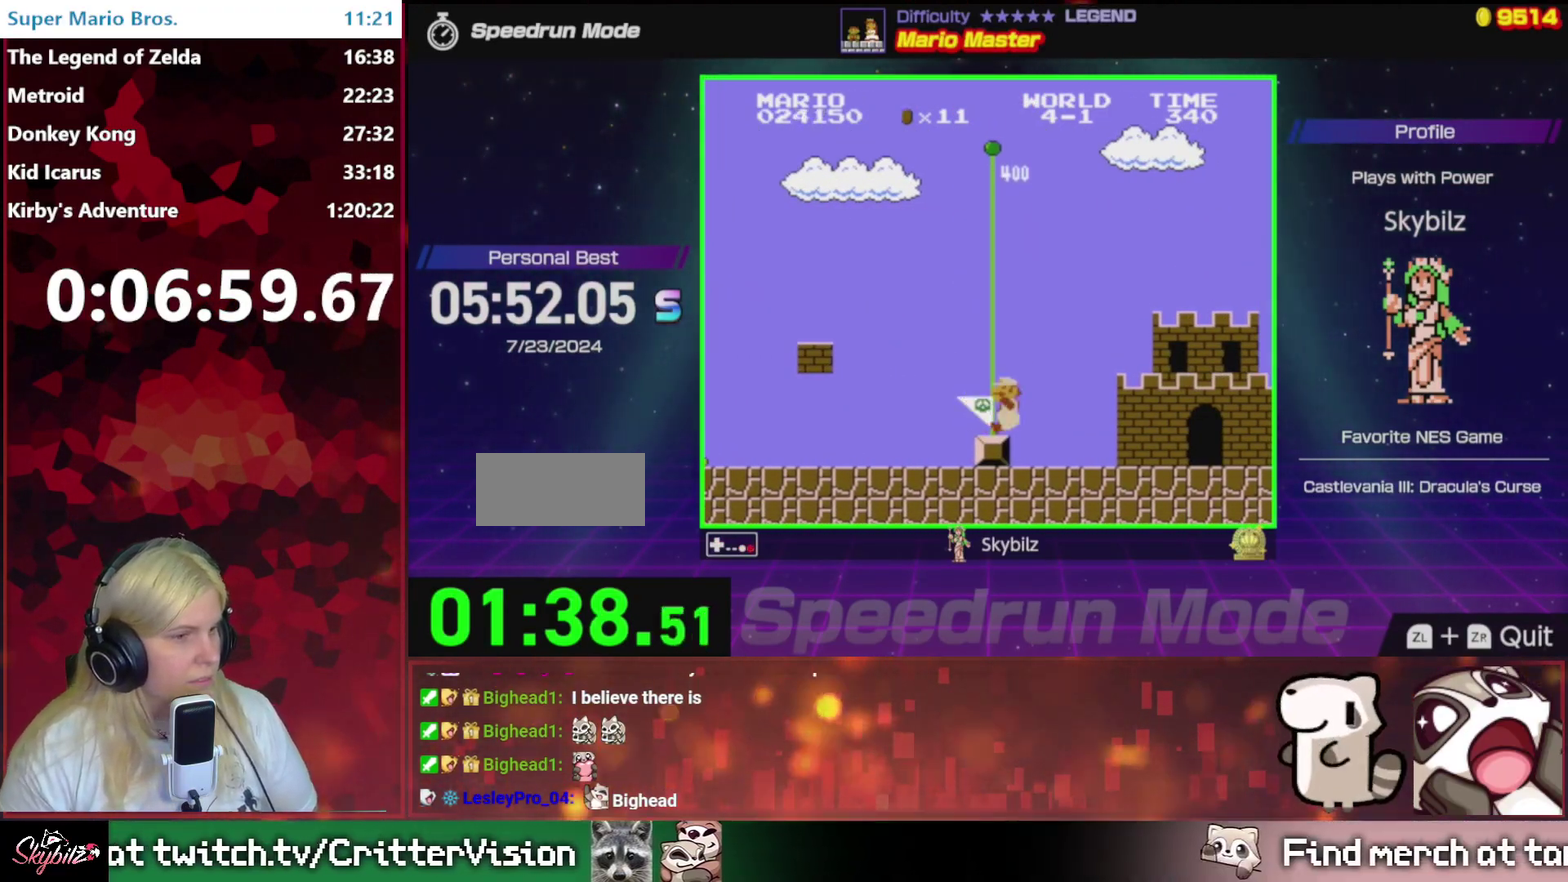
{"buttons": [], "events": [[33, "A", "up"]]}
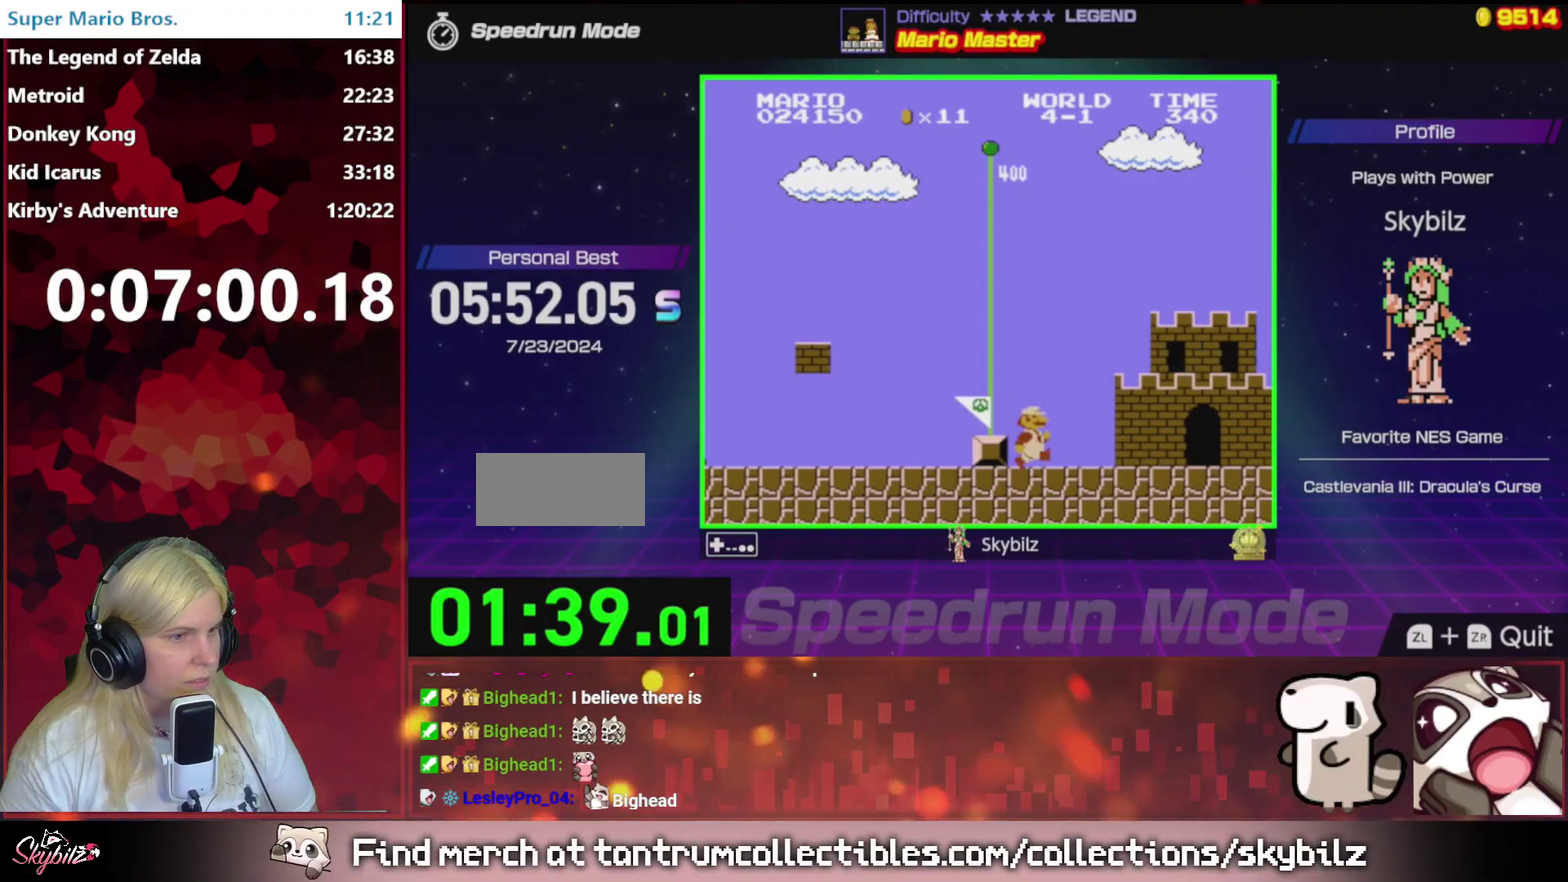
{"buttons": ["A"], "events": [[33, "A", "down"]]}
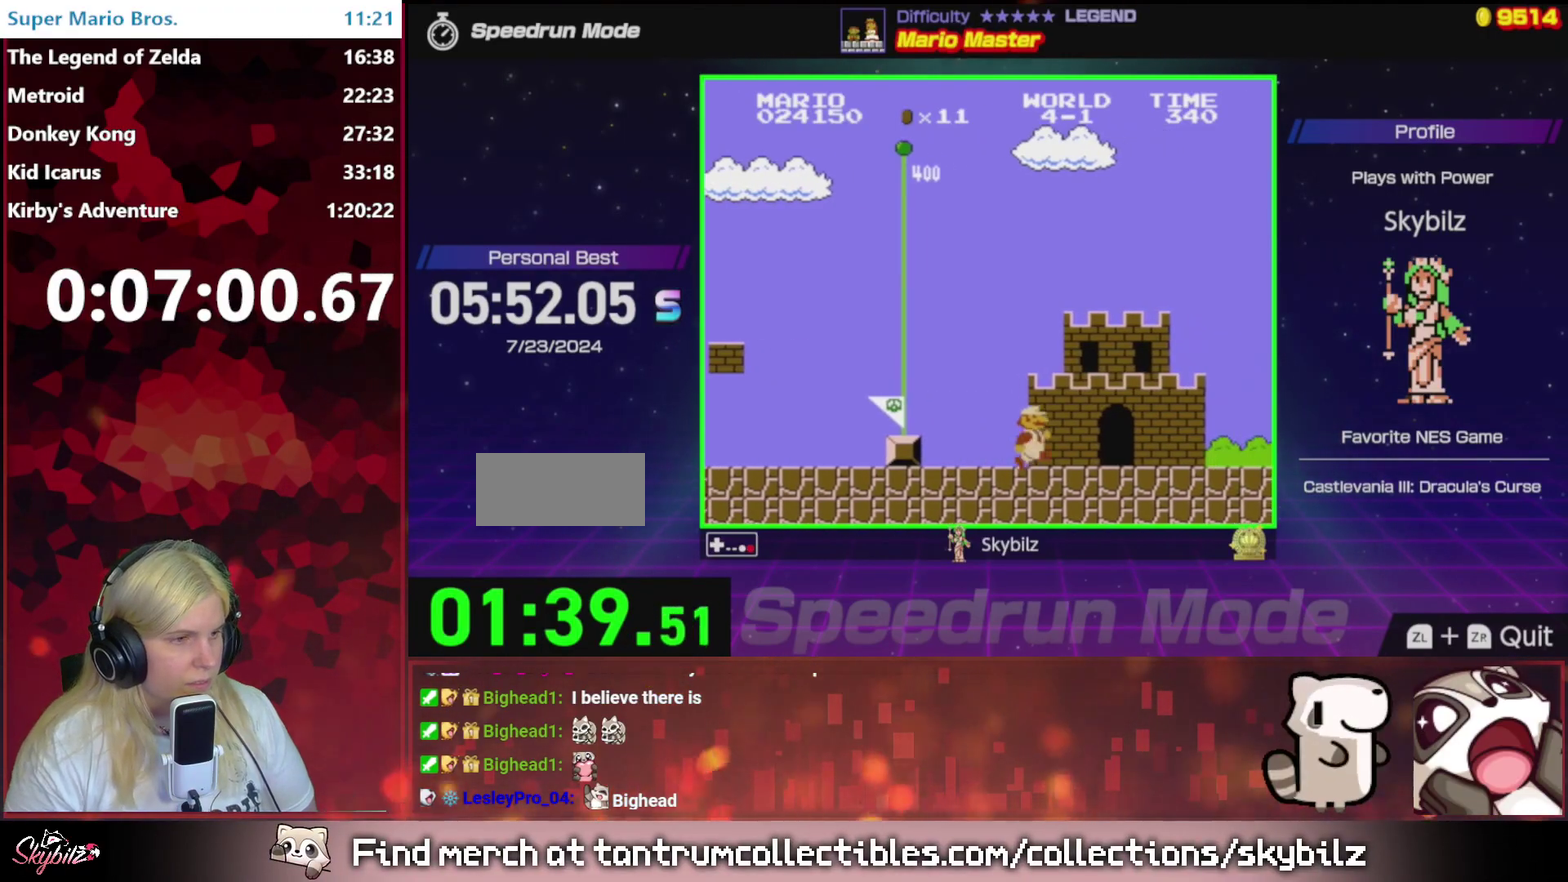
{"buttons": ["A"], "events": []}
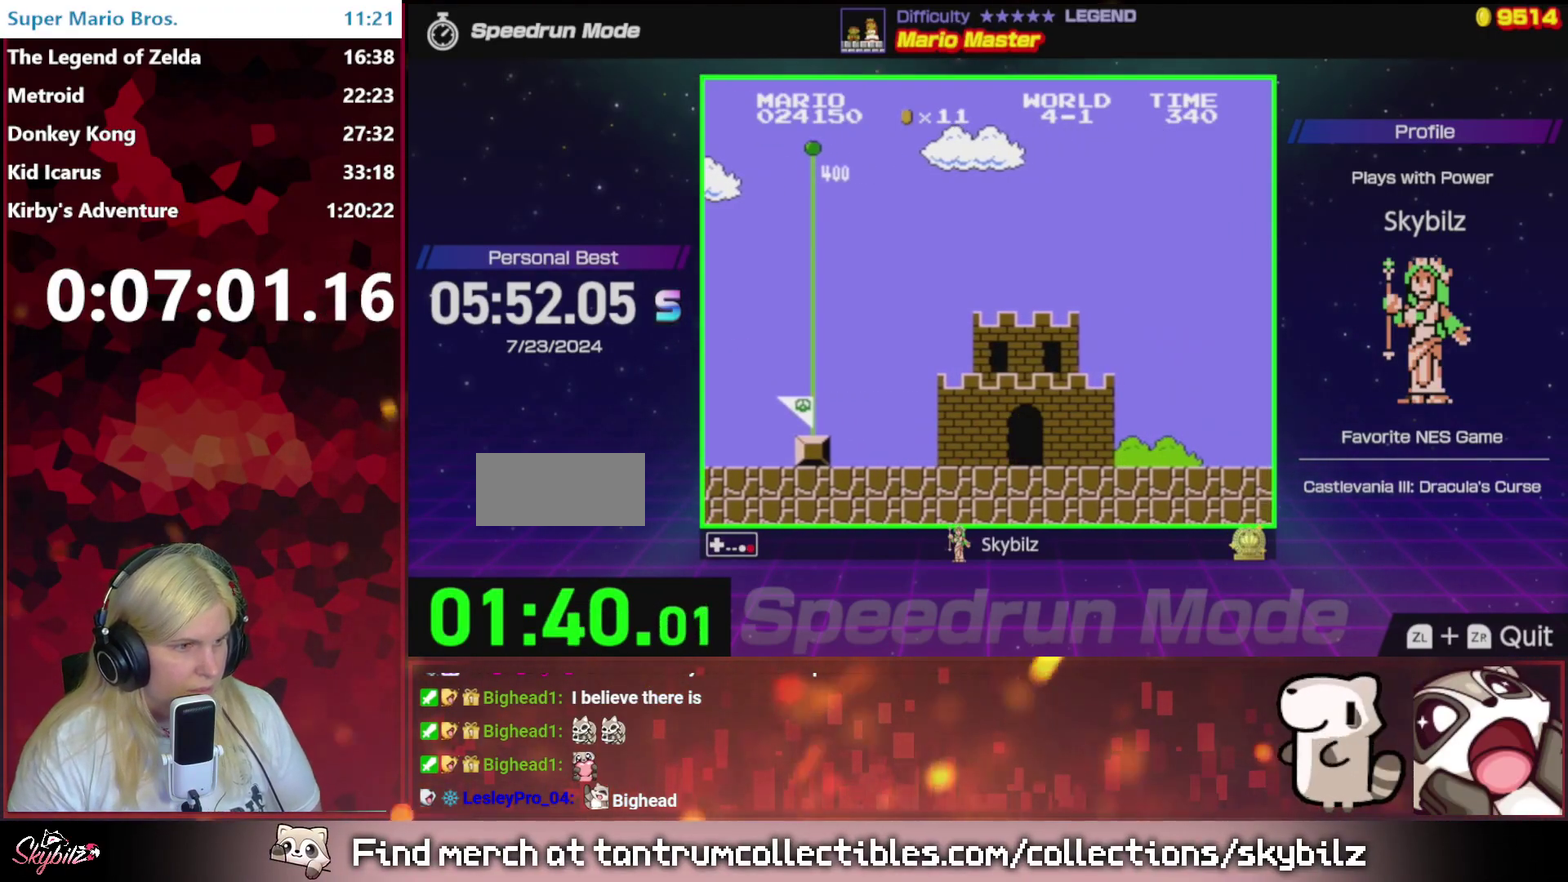
{"buttons": [], "events": [[433, "A", "up"]]}
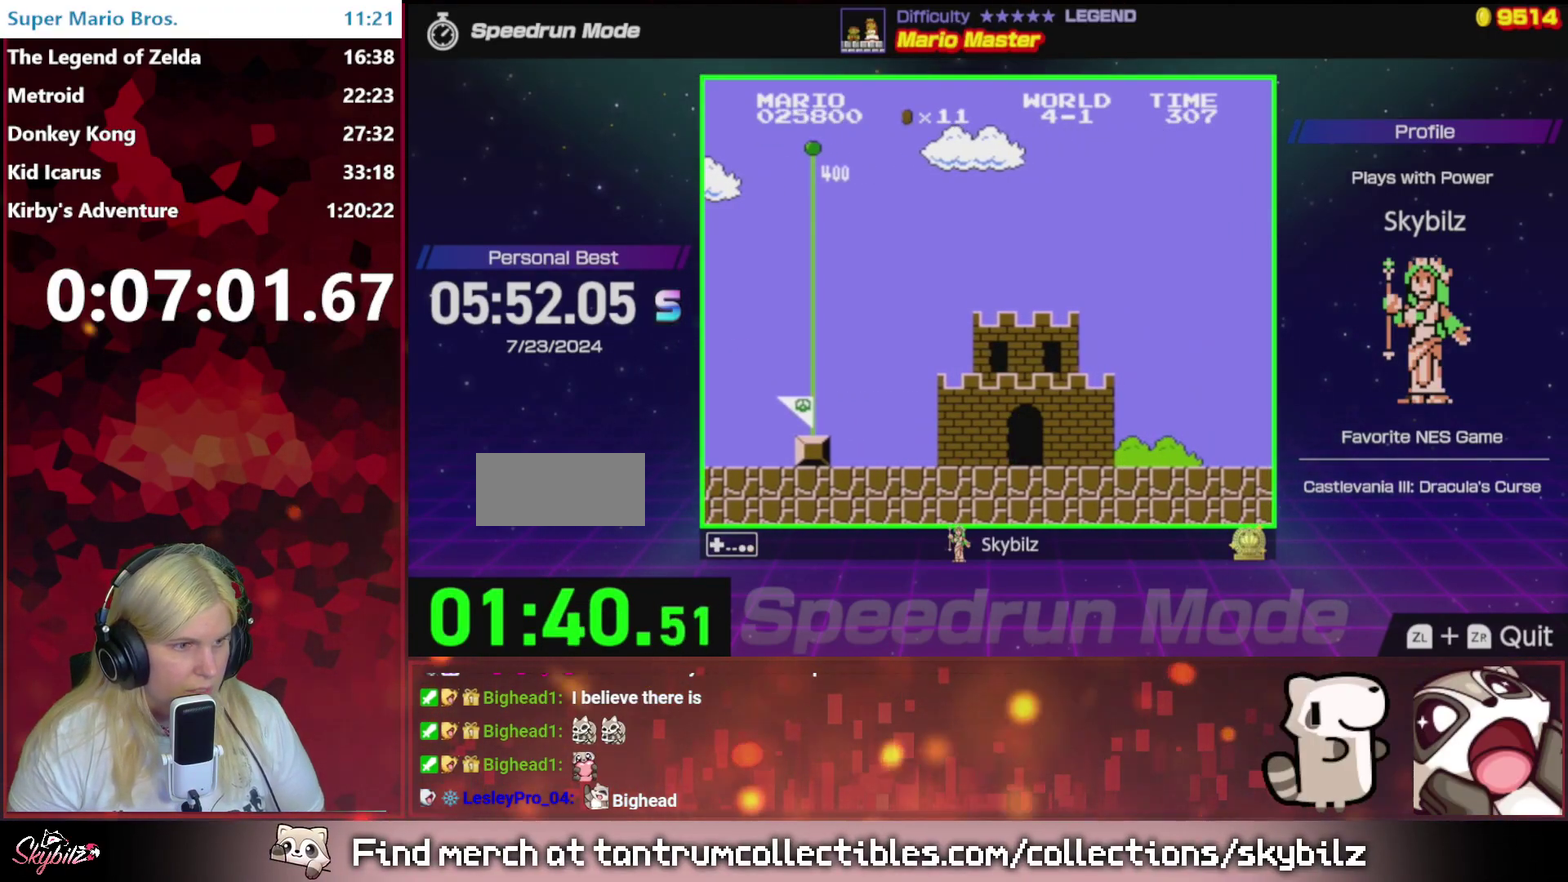
{"buttons": ["A"], "events": [[200, "A", "down"]]}
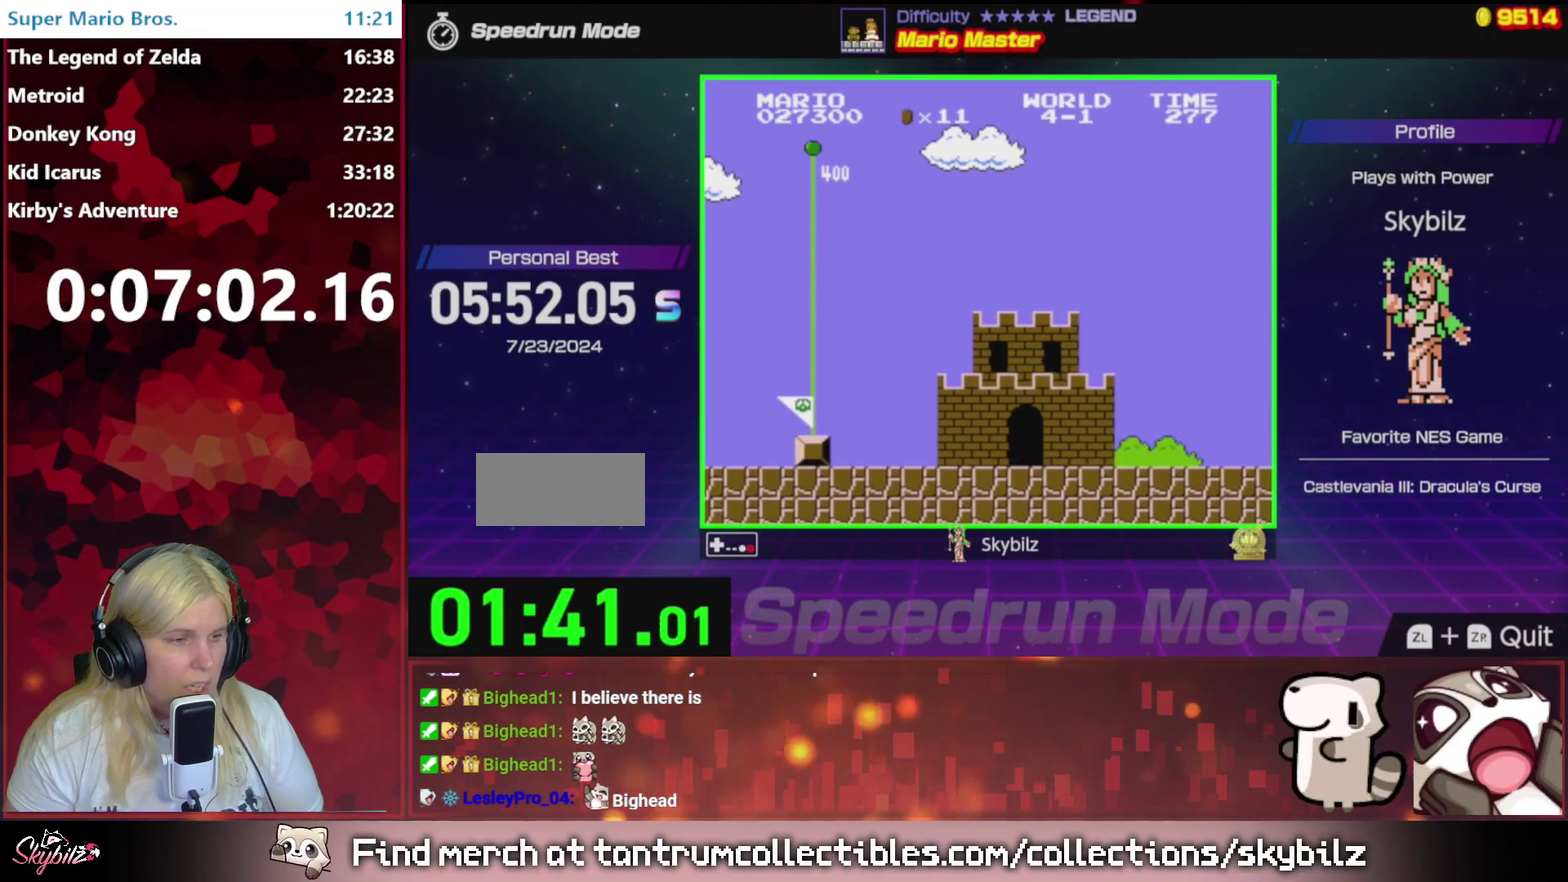
{"buttons": ["A"], "events": [[200, "A", "up"], [400, "A", "down"]]}
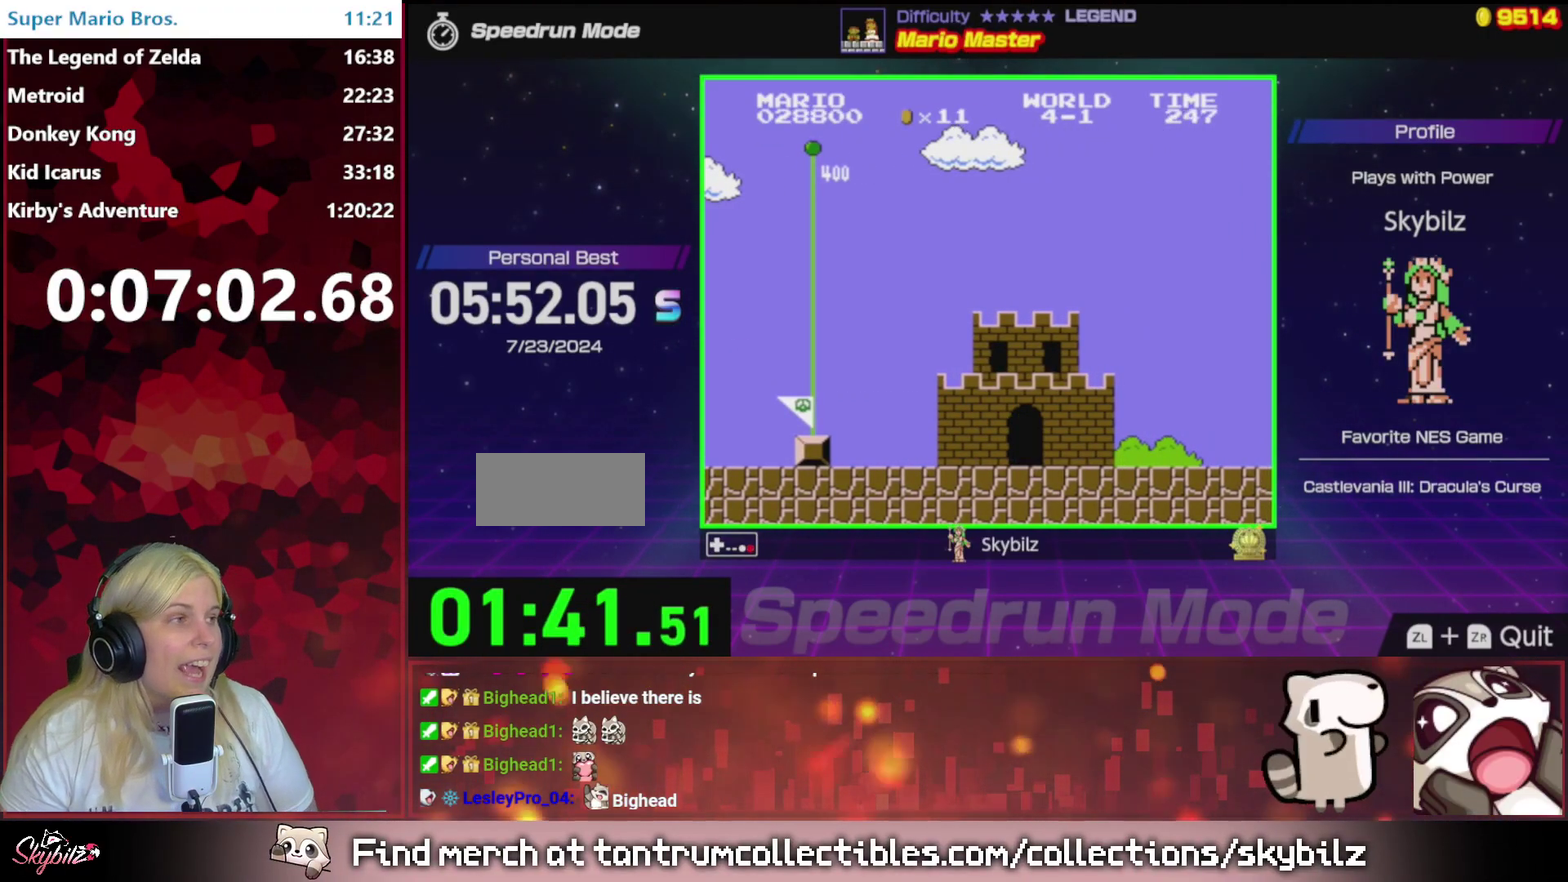
{"buttons": [], "events": [[33, "A", "up"], [133, "A", "down"], [200, "A", "up"], [333, "A", "down"], [400, "A", "up"]]}
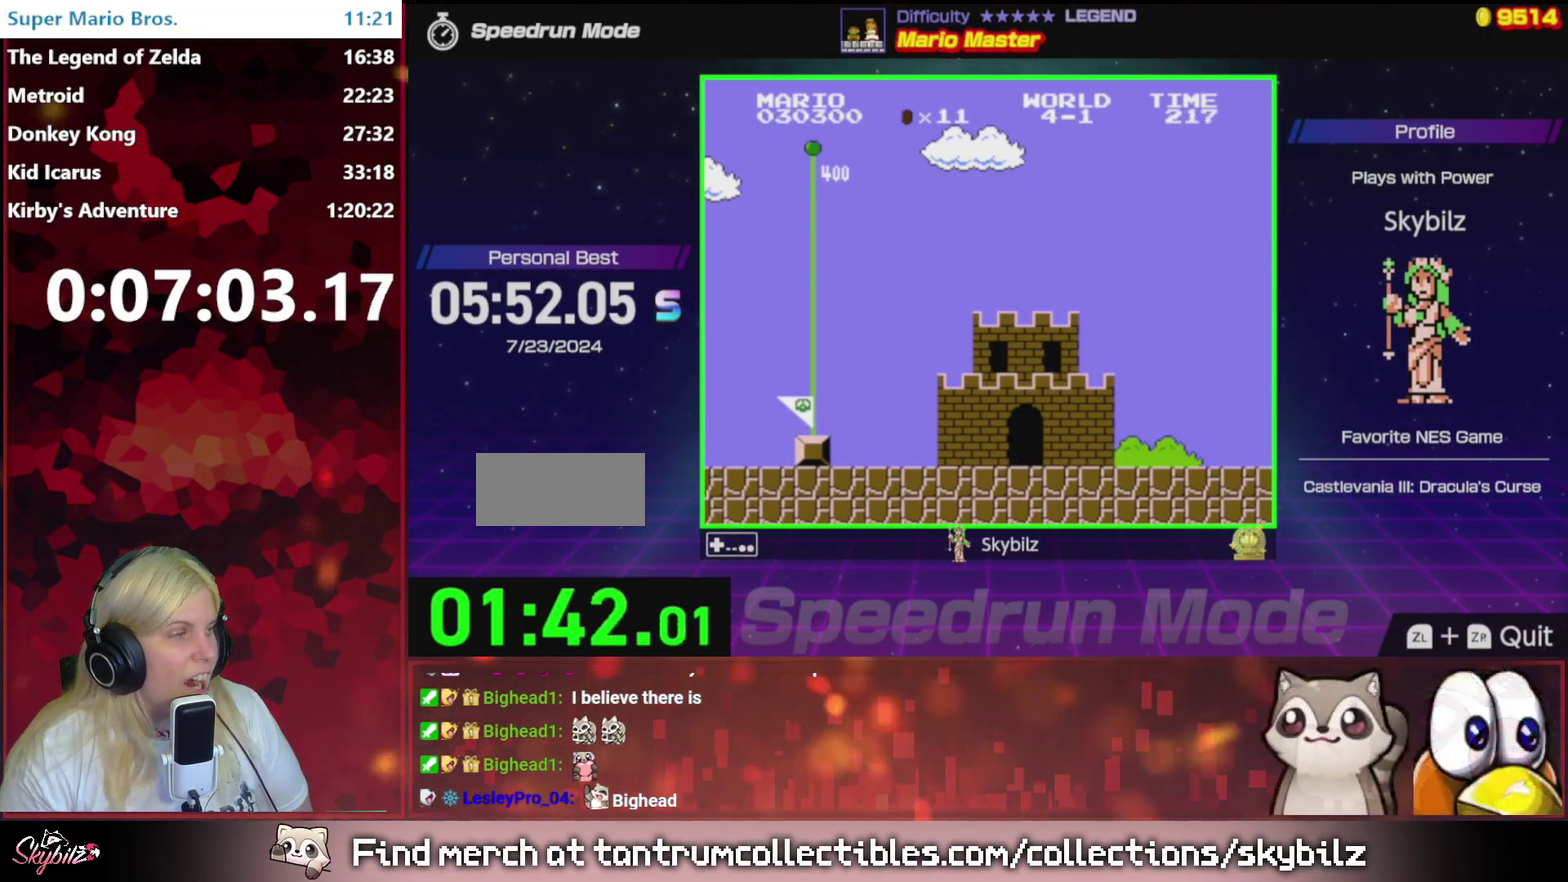
{"buttons": ["A"], "events": [[33, "A", "down"], [100, "A", "up"], [233, "A", "down"], [333, "A", "up"], [467, "A", "down"]]}
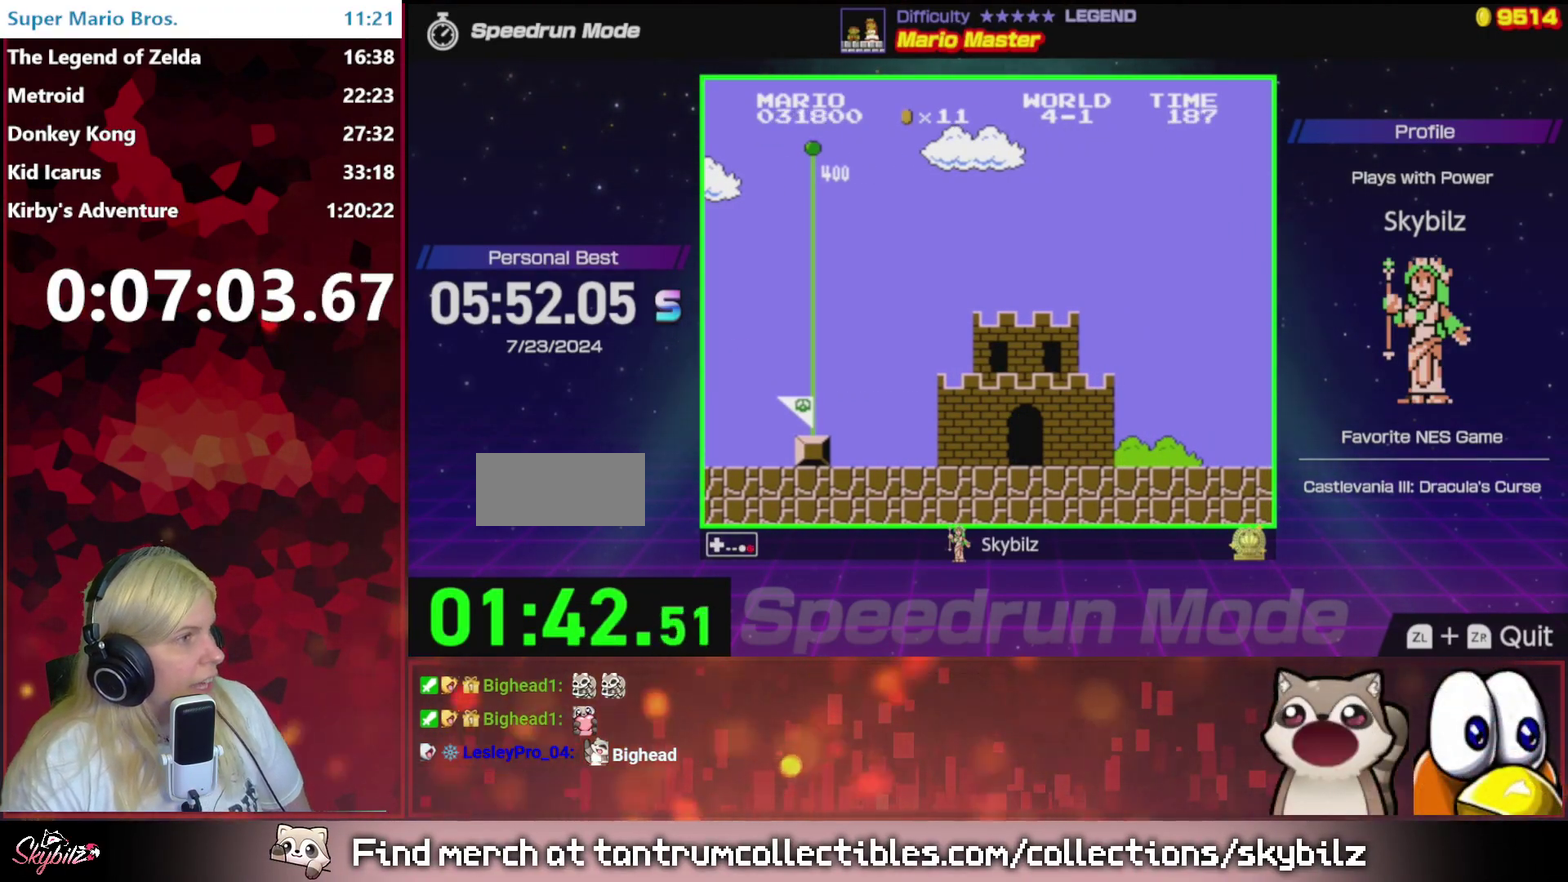
{"buttons": [], "events": [[33, "A", "up"]]}
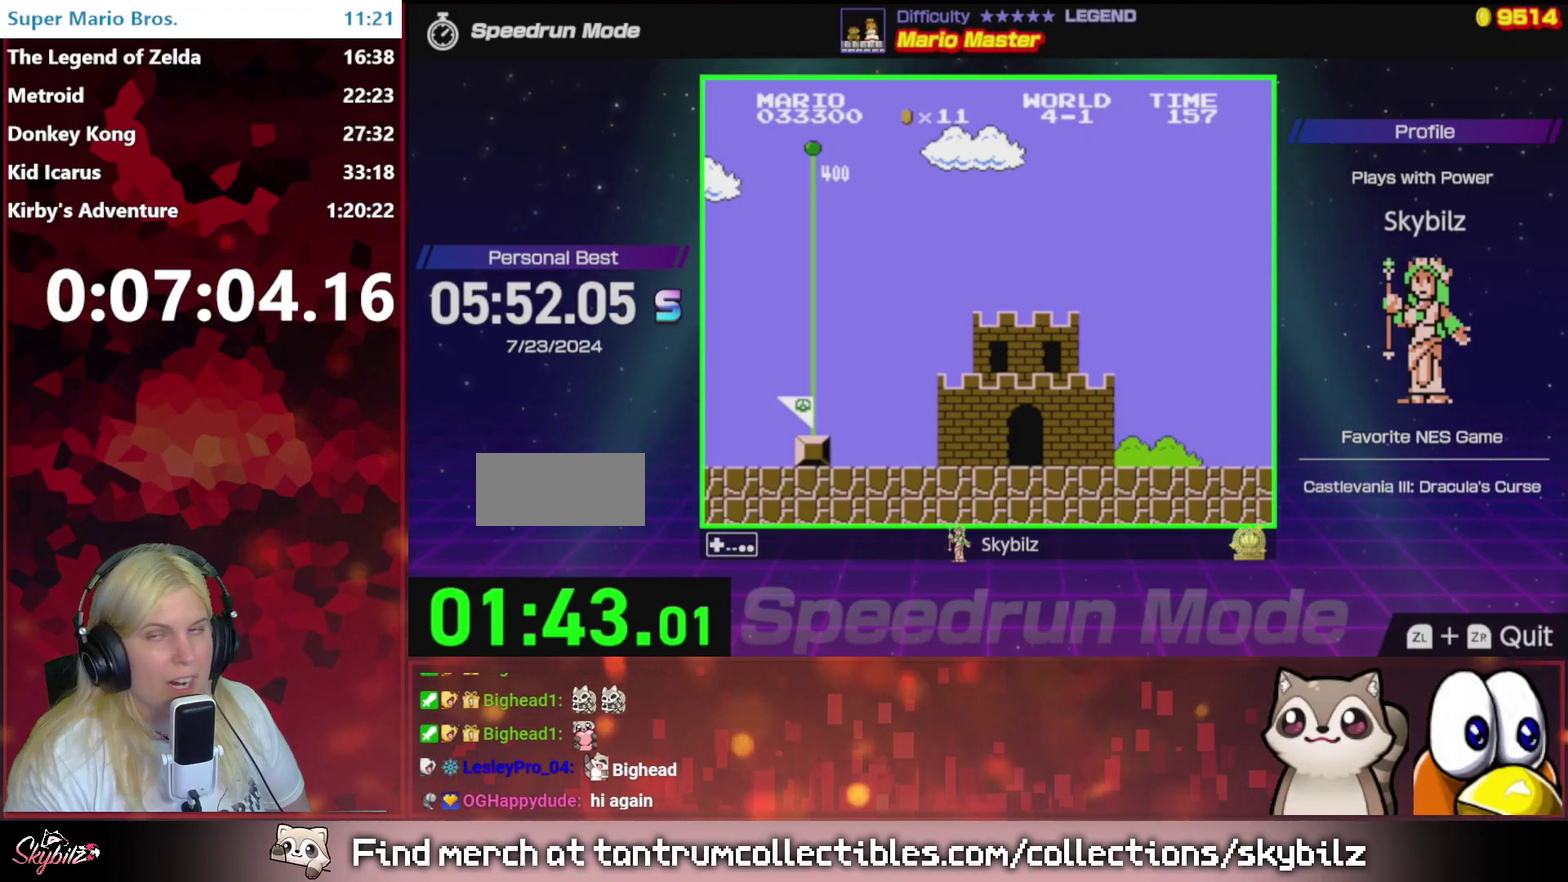
{"buttons": [], "events": [[167, "A", "down"], [267, "A", "up"], [367, "A", "down"], [467, "A", "up"]]}
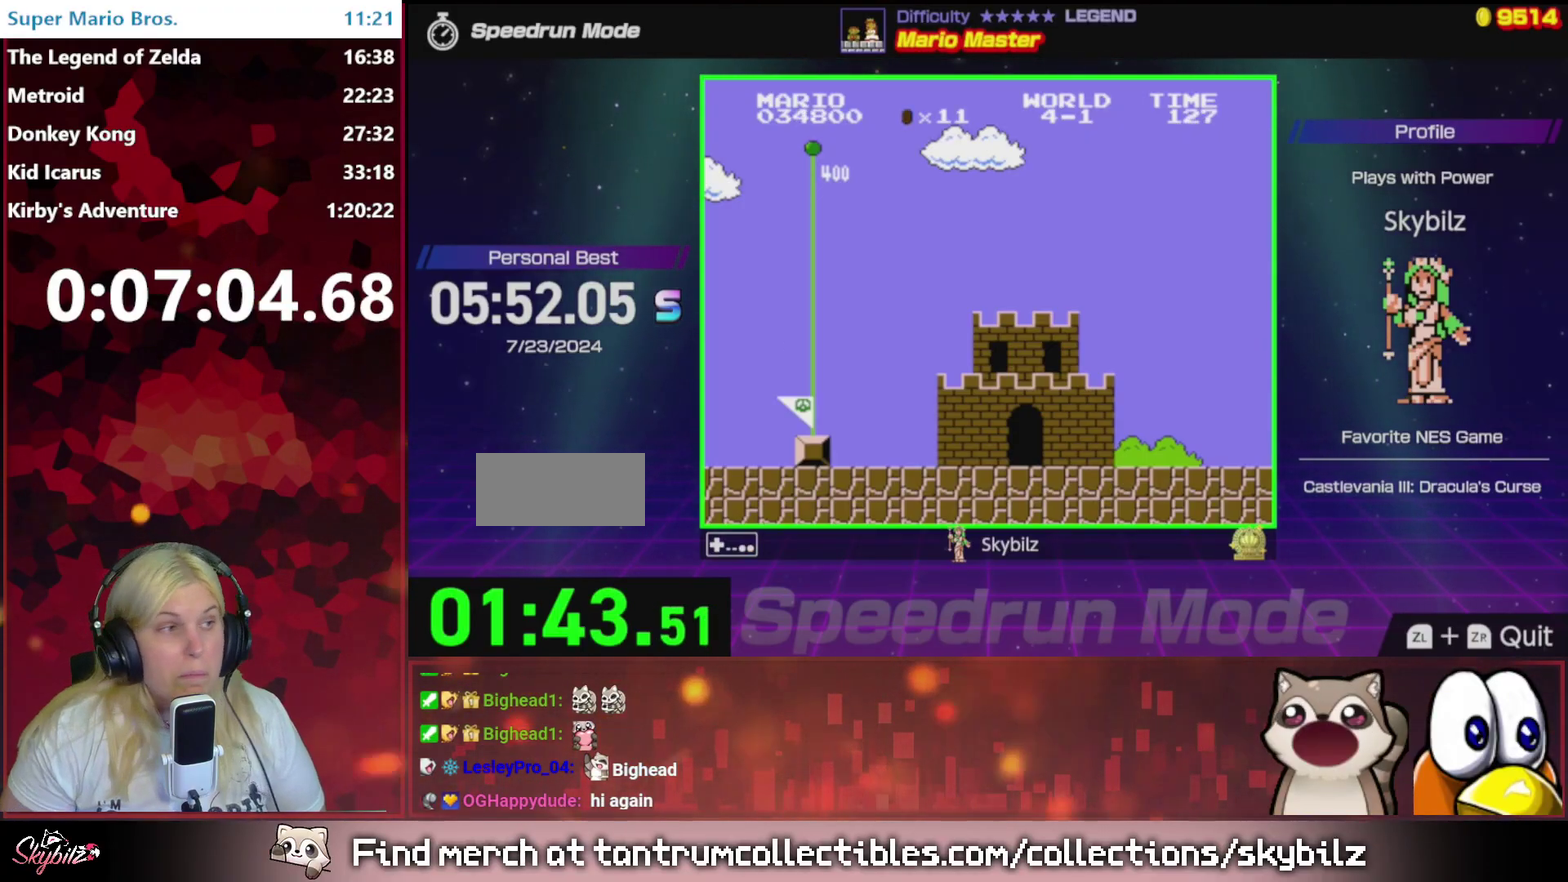
{"buttons": ["A"], "events": [[67, "A", "down"], [167, "A", "up"], [500, "A", "down"]]}
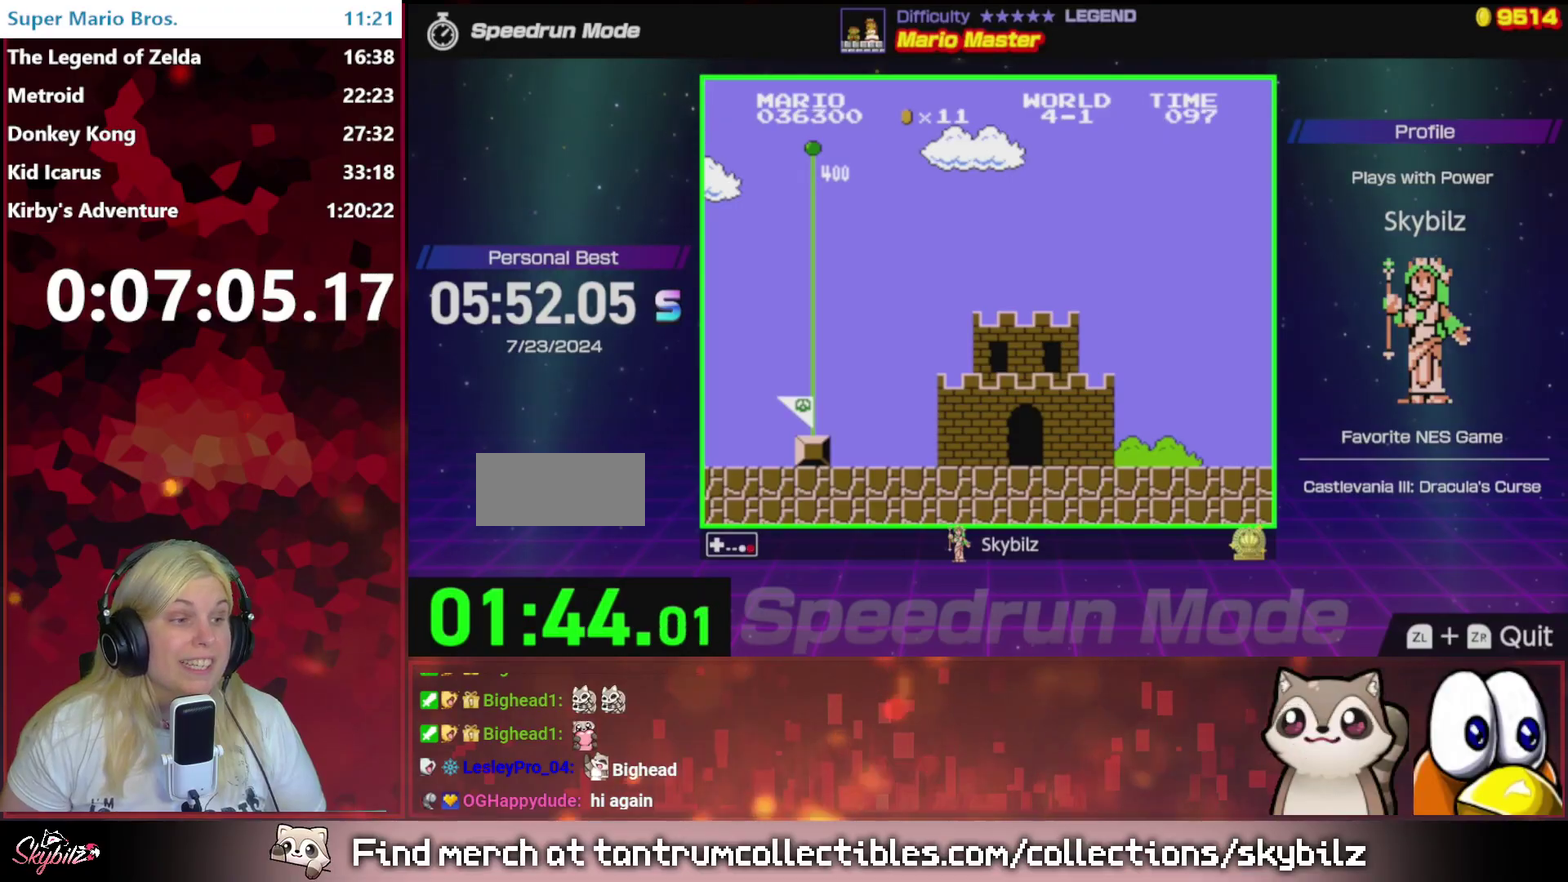
{"buttons": ["A"], "events": [[100, "A", "up"], [200, "A", "down"], [300, "A", "up"], [367, "A", "down"]]}